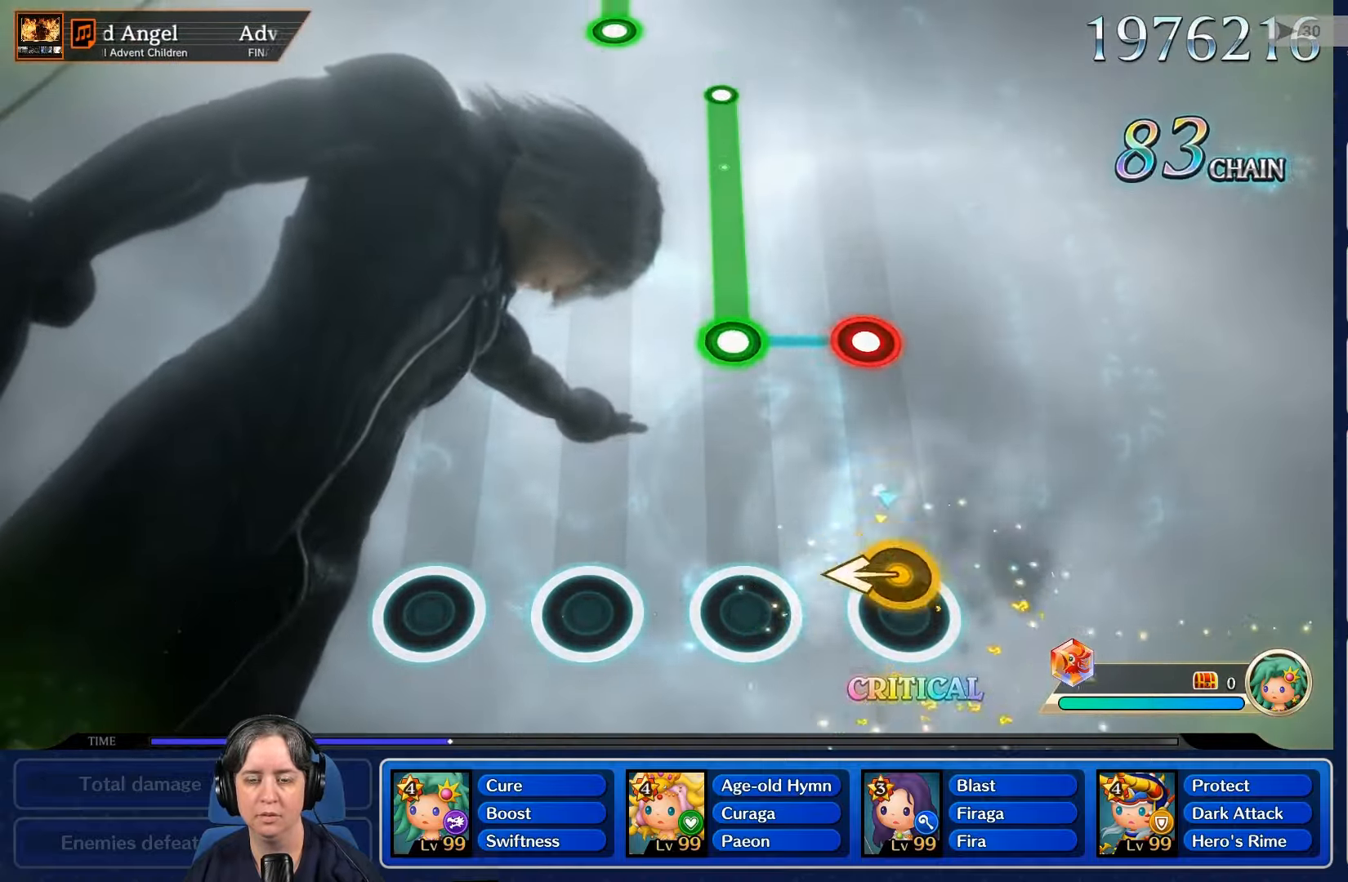
Gameplay with a controller (Nintendo layout); each line is a JSON object with the inputs held at the frame after it. "events" lists button and stick changes between this image and that frame as [ms after this image, input, new state], when the widget could be followed in between. Not read: L3 R3 SELECT START.
{"buttons": [], "left_stick": "center", "right_stick": "center", "events": []}
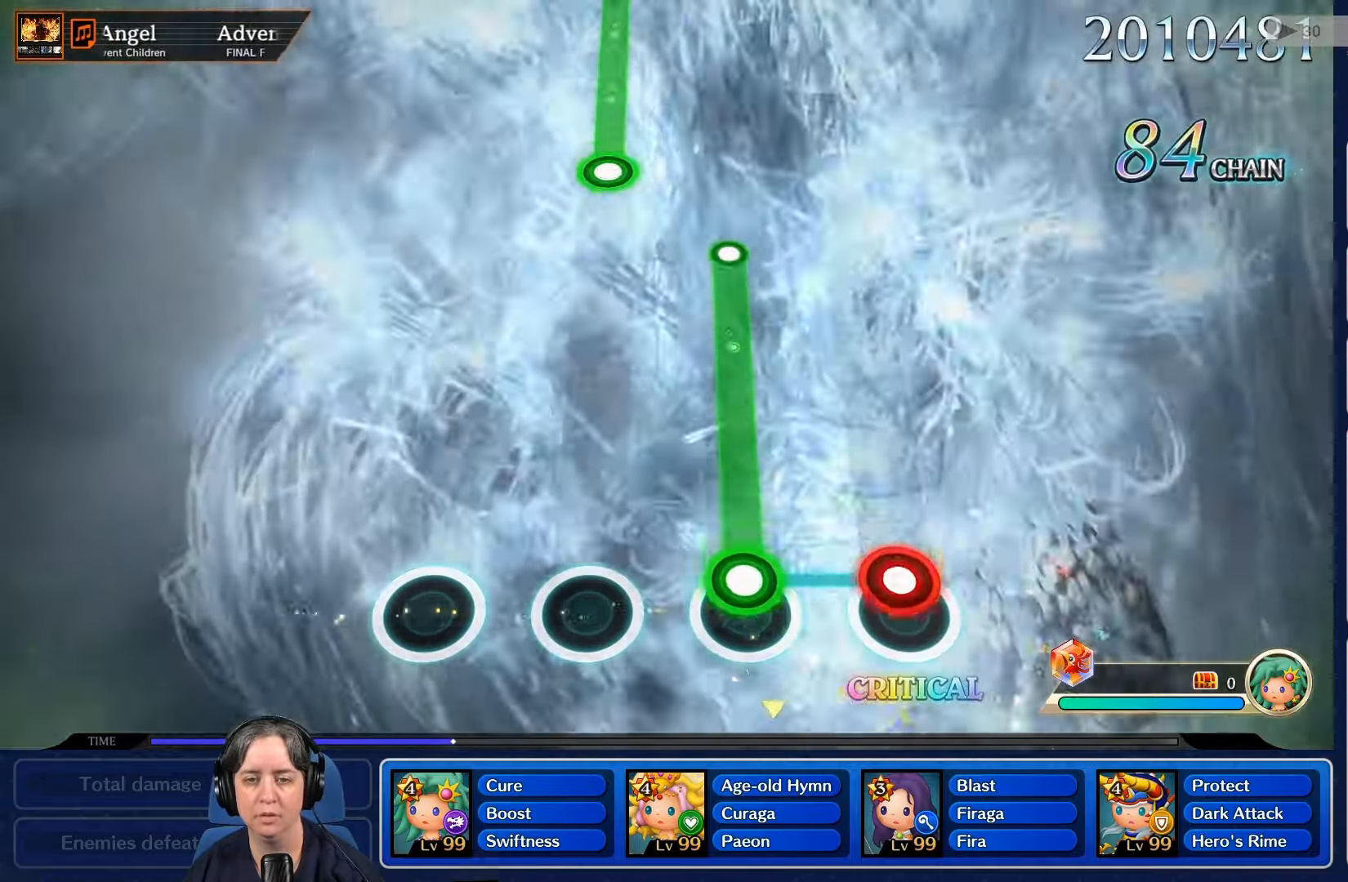
{"buttons": ["L2"], "left_stick": "center", "right_stick": "center", "events": [[67, "R2", "down"], [100, "L2", "down"], [200, "R2", "up"]]}
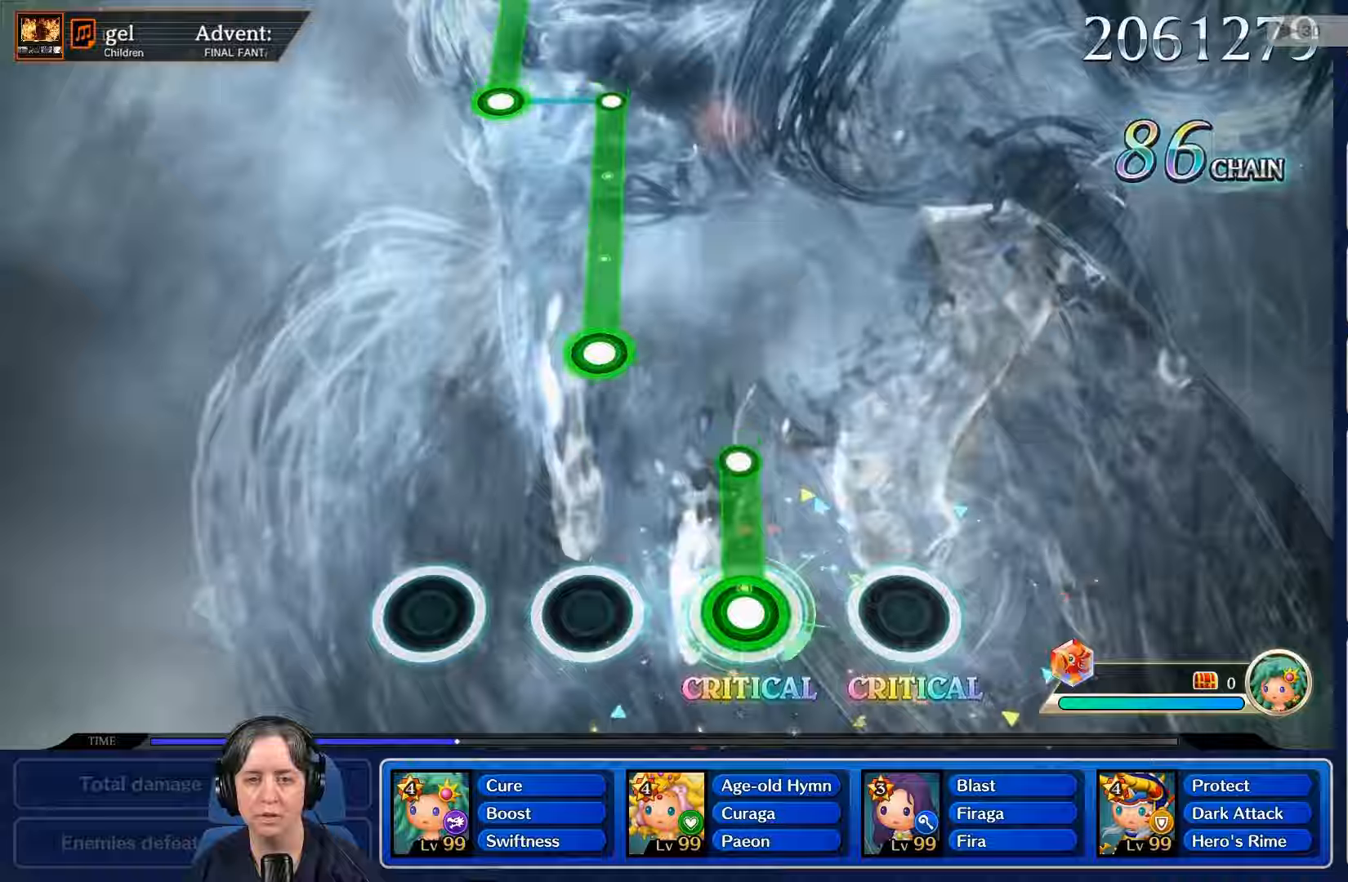
{"buttons": [], "left_stick": "center", "right_stick": "center", "events": [[300, "L2", "up"]]}
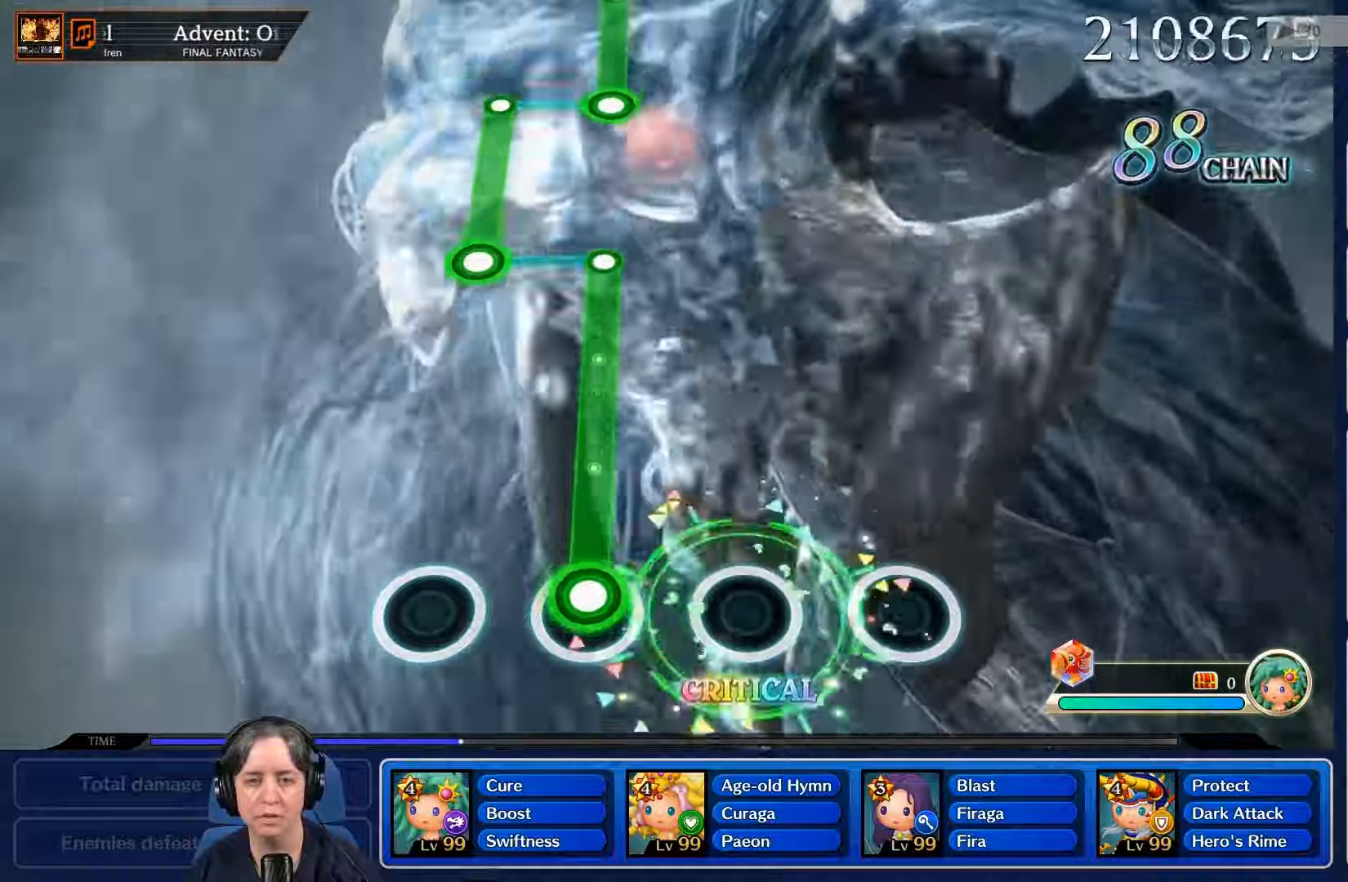
{"buttons": ["R2"], "left_stick": "center", "right_stick": "center", "events": [[67, "R2", "down"]]}
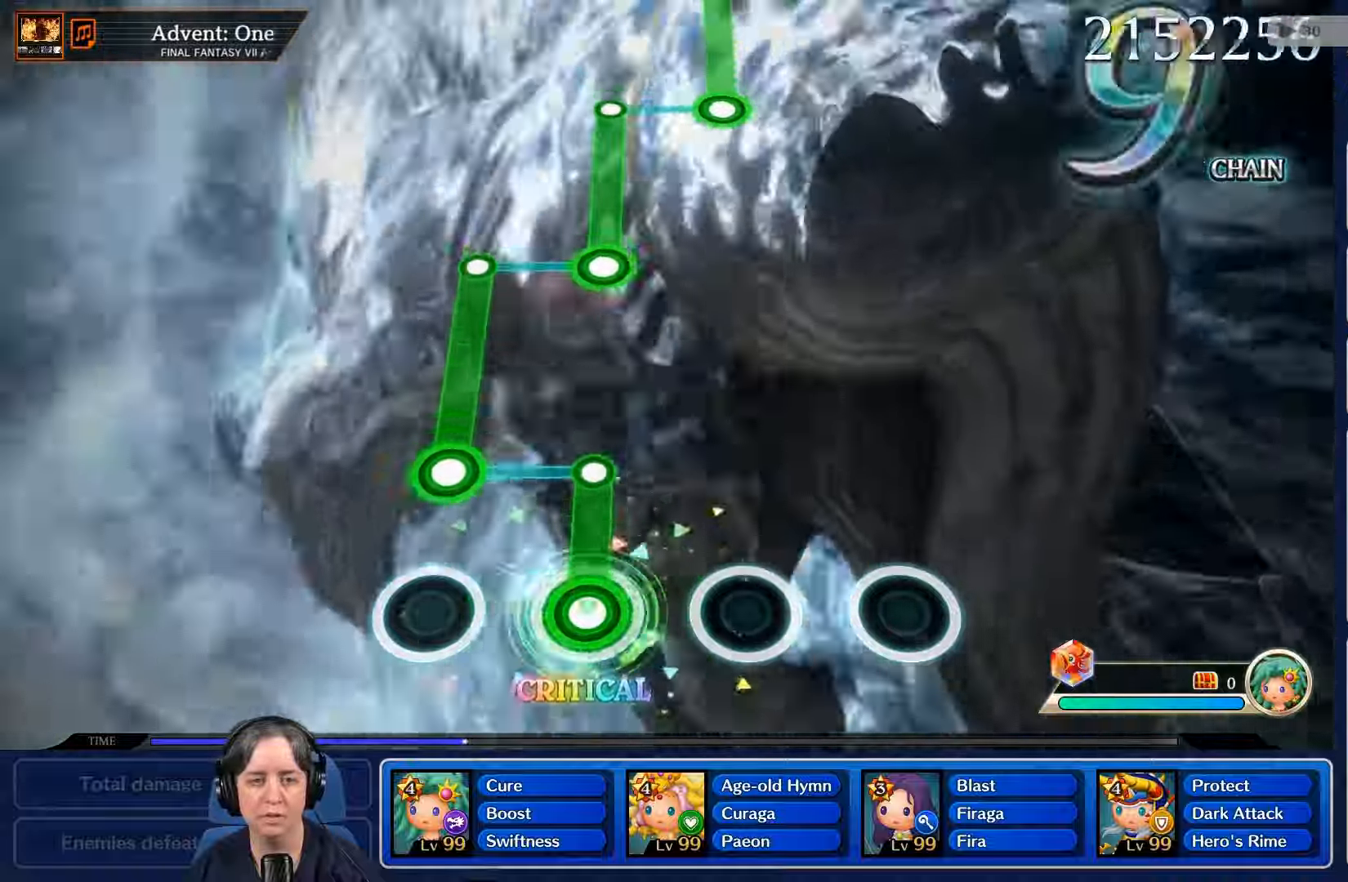
{"buttons": ["L2"], "left_stick": "center", "right_stick": "center", "events": [[200, "L2", "down"], [234, "R2", "up"]]}
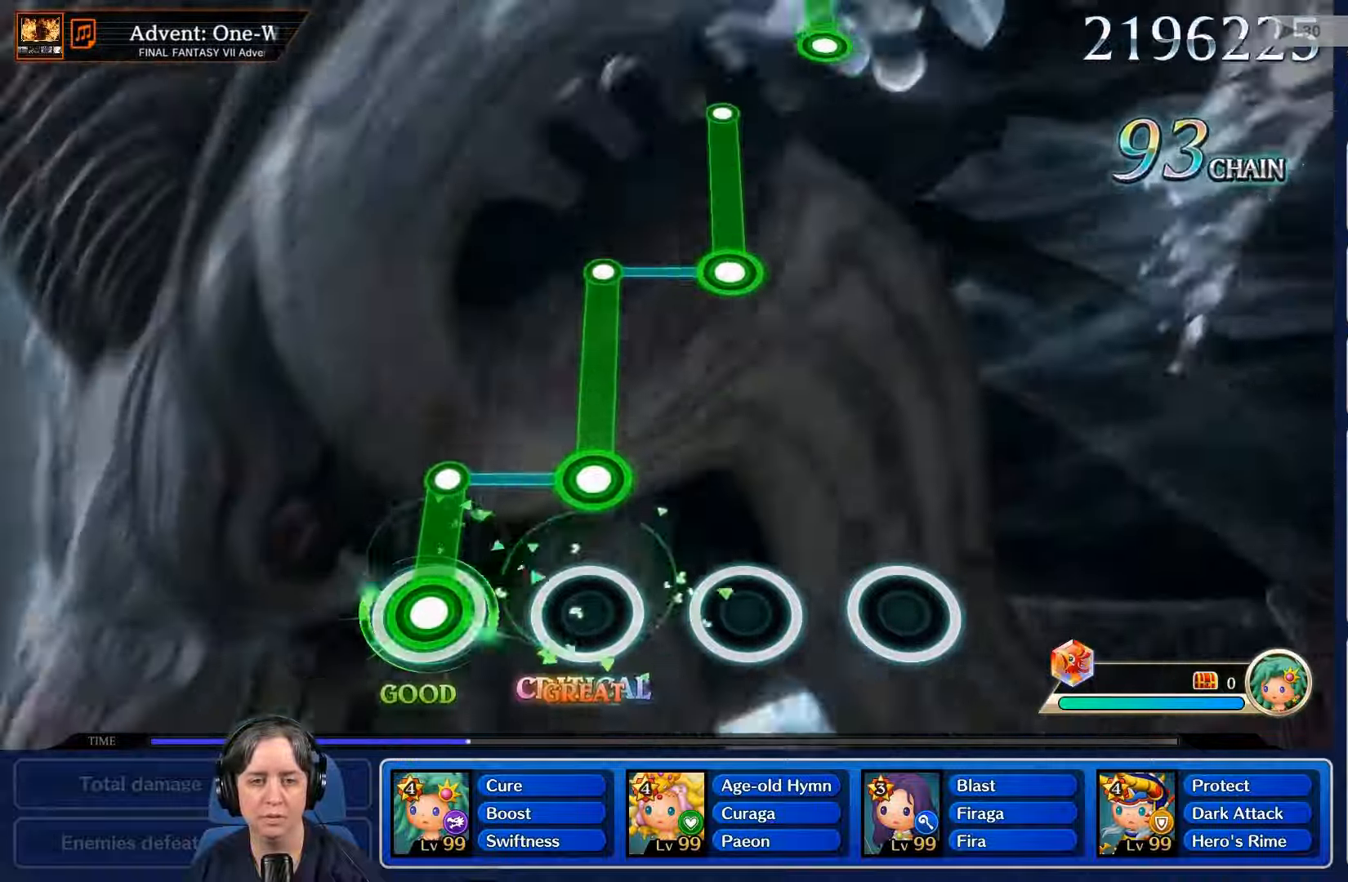
{"buttons": ["R2"], "left_stick": "center", "right_stick": "center", "events": [[200, "R2", "down"], [234, "L2", "up"]]}
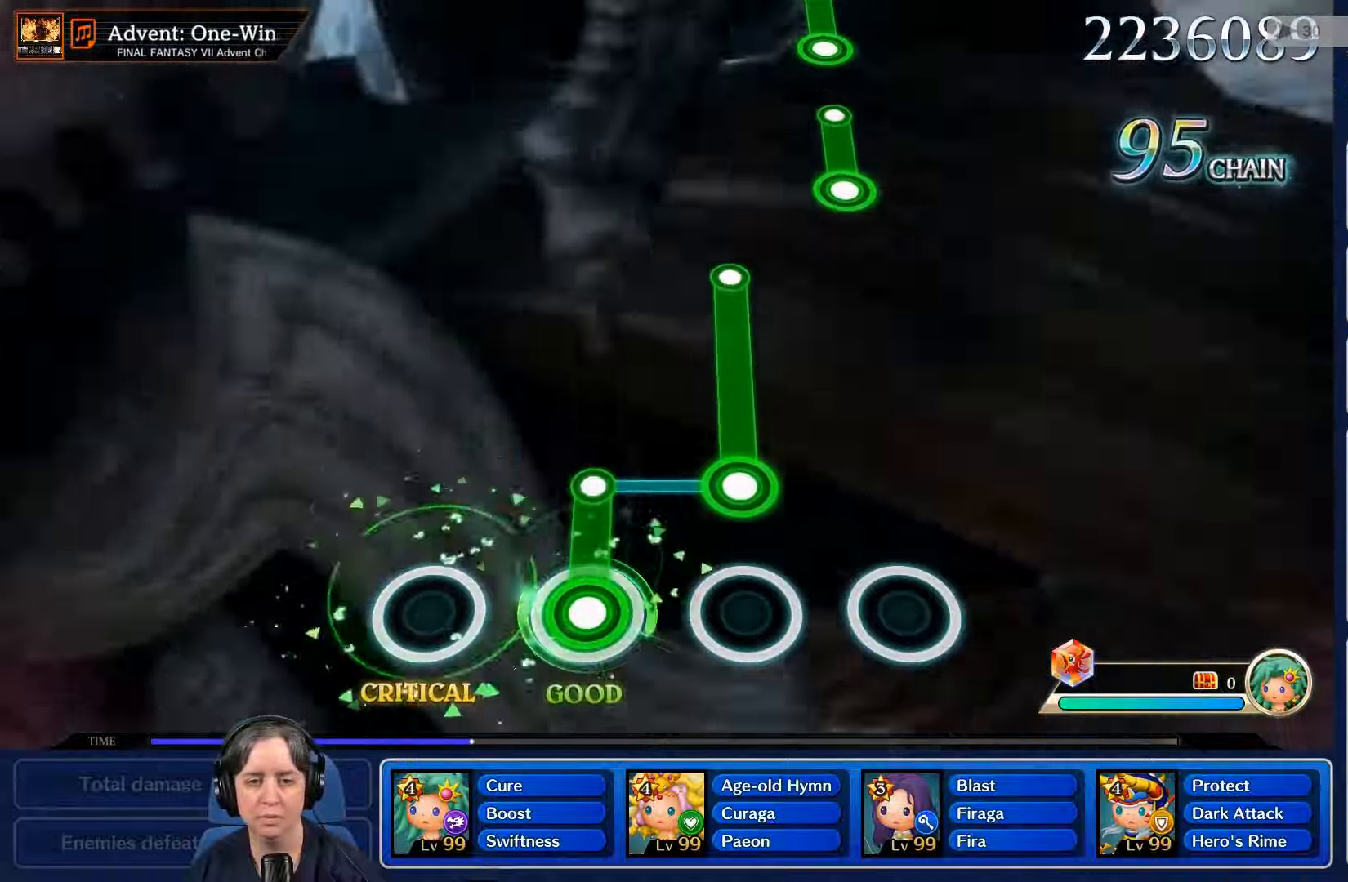
{"buttons": ["L2"], "left_stick": "center", "right_stick": "center", "events": [[234, "L2", "down"], [267, "R2", "up"]]}
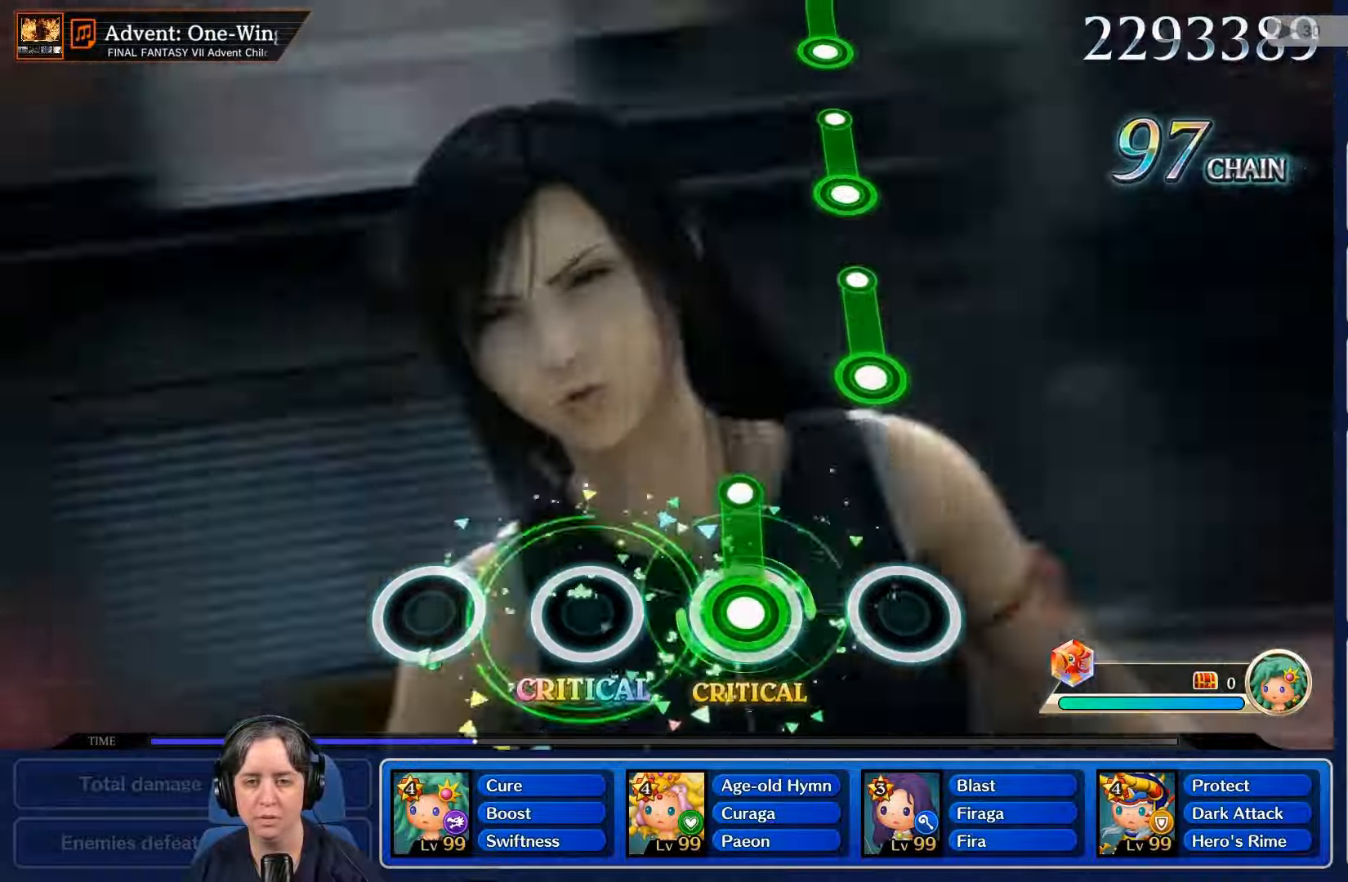
{"buttons": ["R2"], "left_stick": "center", "right_stick": "center", "events": [[334, "L2", "up"], [467, "R2", "down"]]}
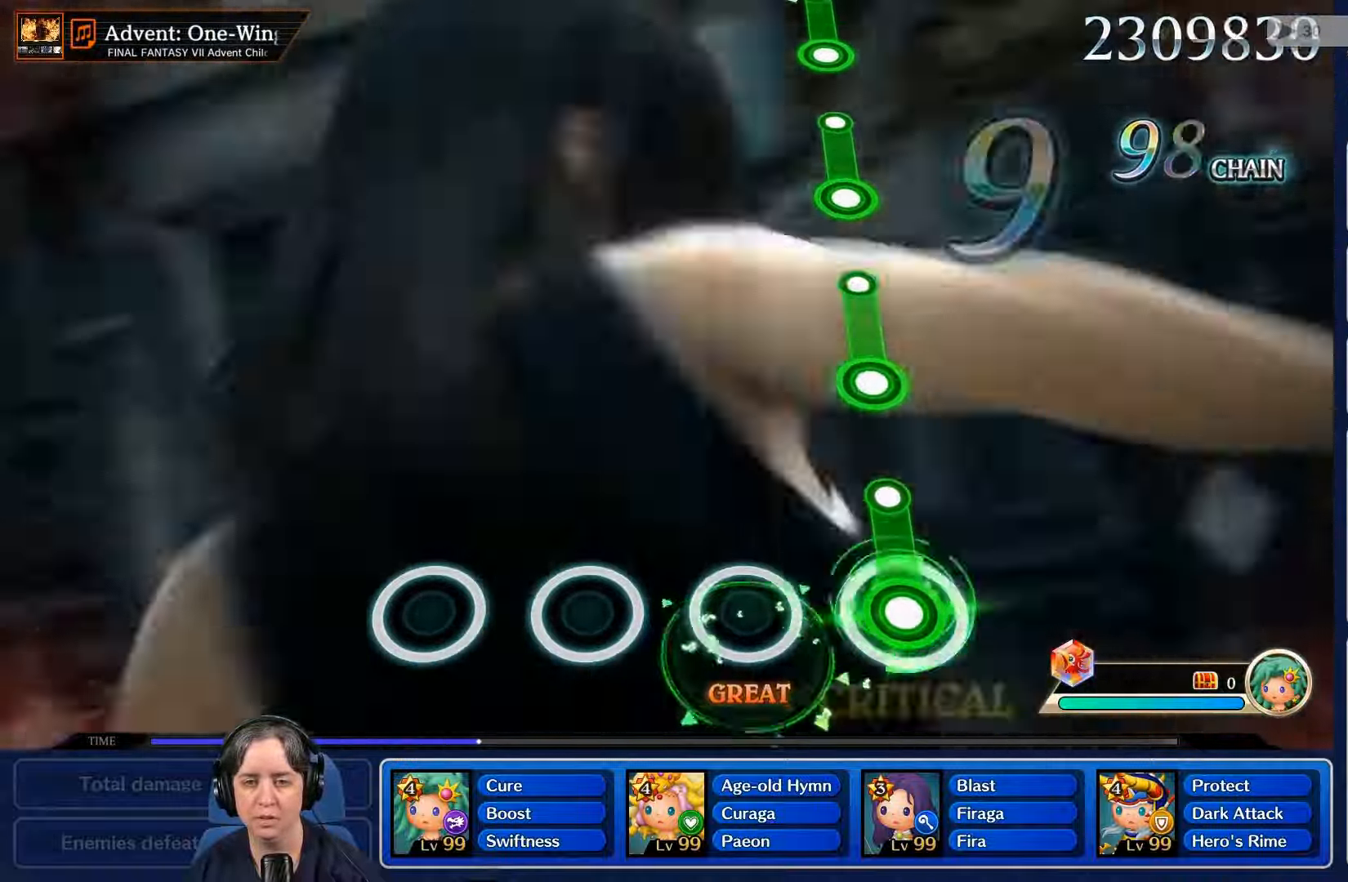
{"buttons": ["L2"], "left_stick": "center", "right_stick": "center", "events": [[300, "R2", "up"], [366, "L2", "down"]]}
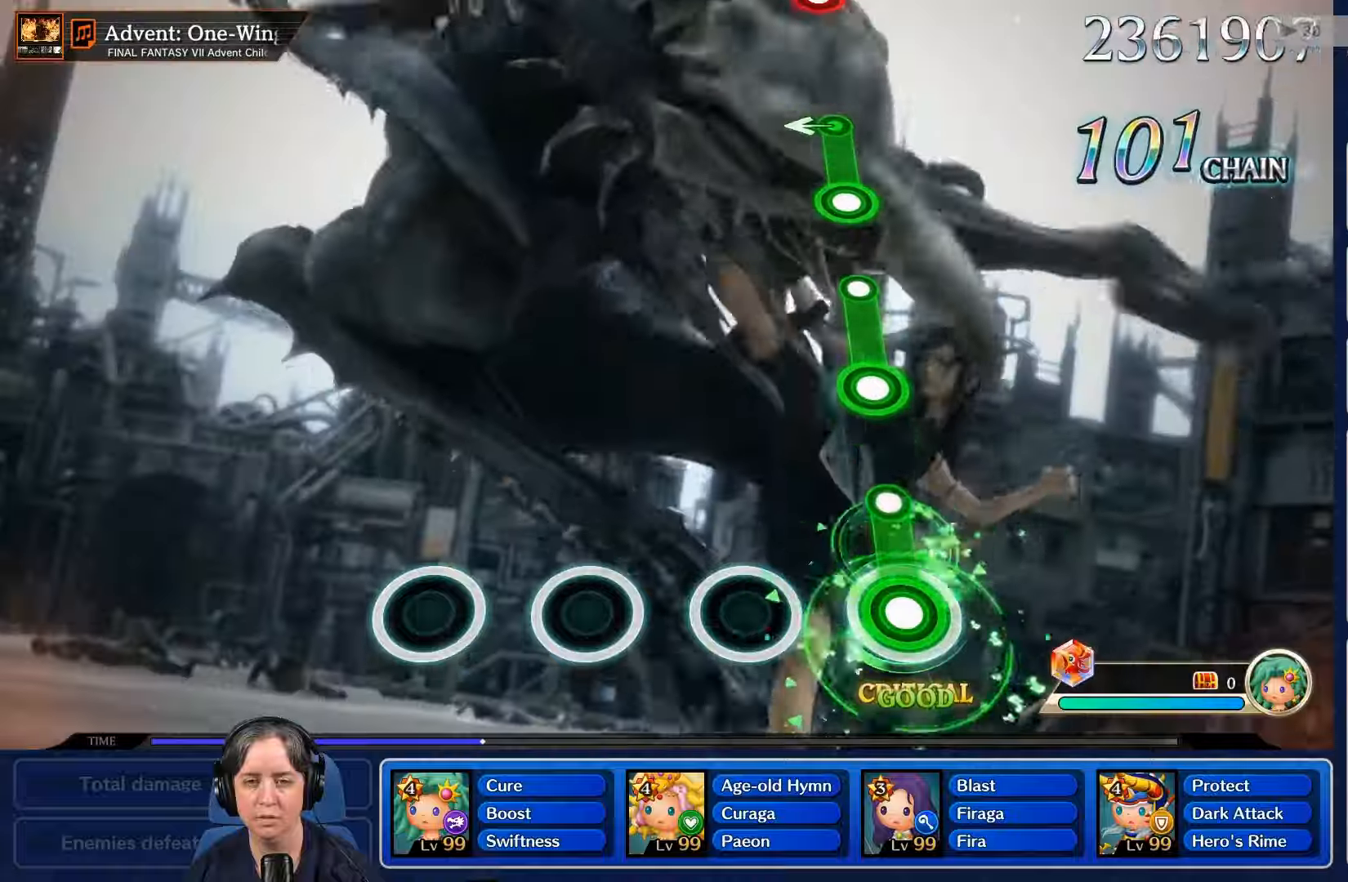
{"buttons": ["R2"], "left_stick": "center", "right_stick": "center", "events": [[366, "L2", "up"], [366, "R2", "down"]]}
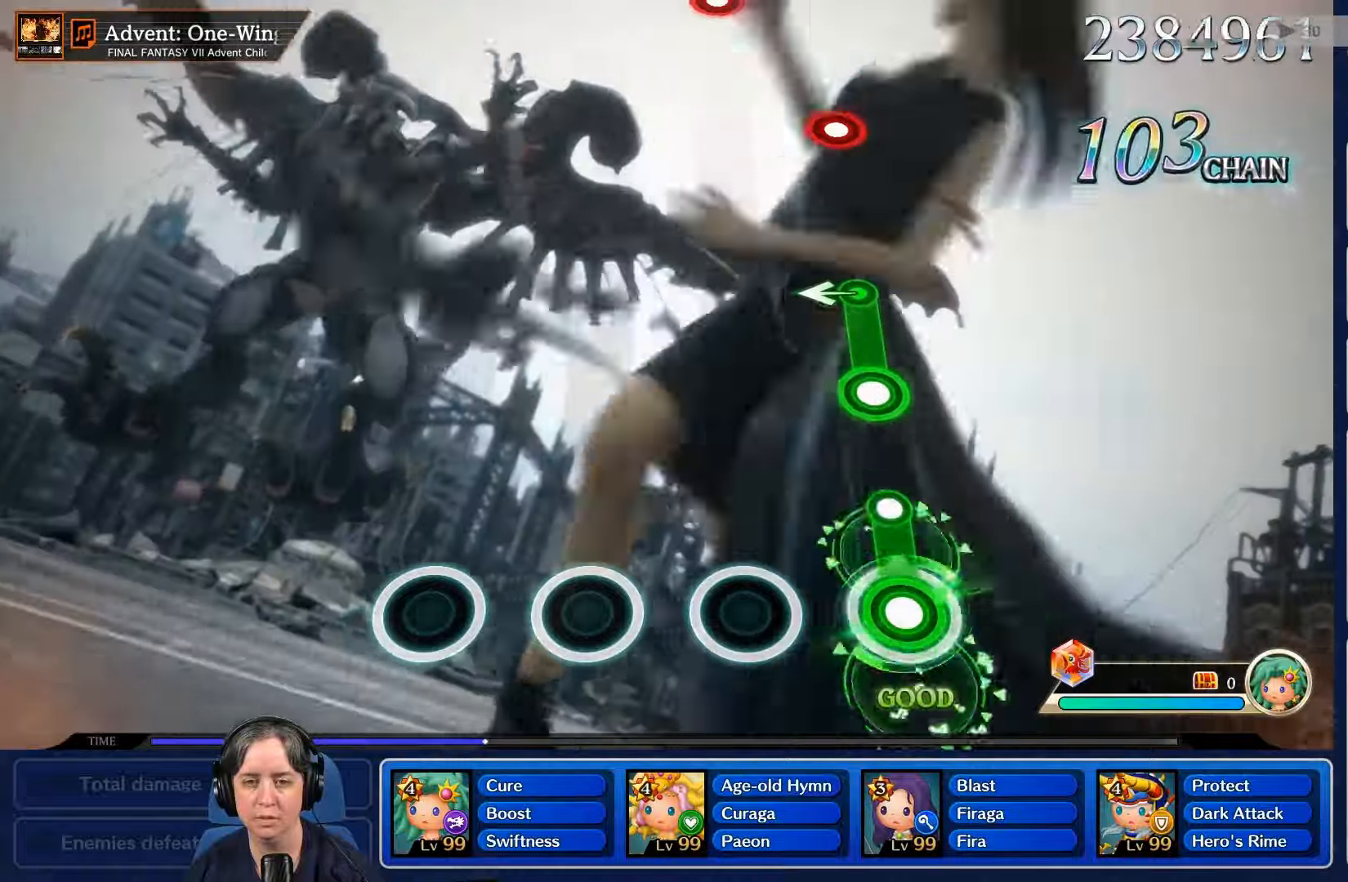
{"buttons": ["L2"], "left_stick": "center", "right_stick": "center", "events": [[300, "R2", "up"], [400, "L2", "down"]]}
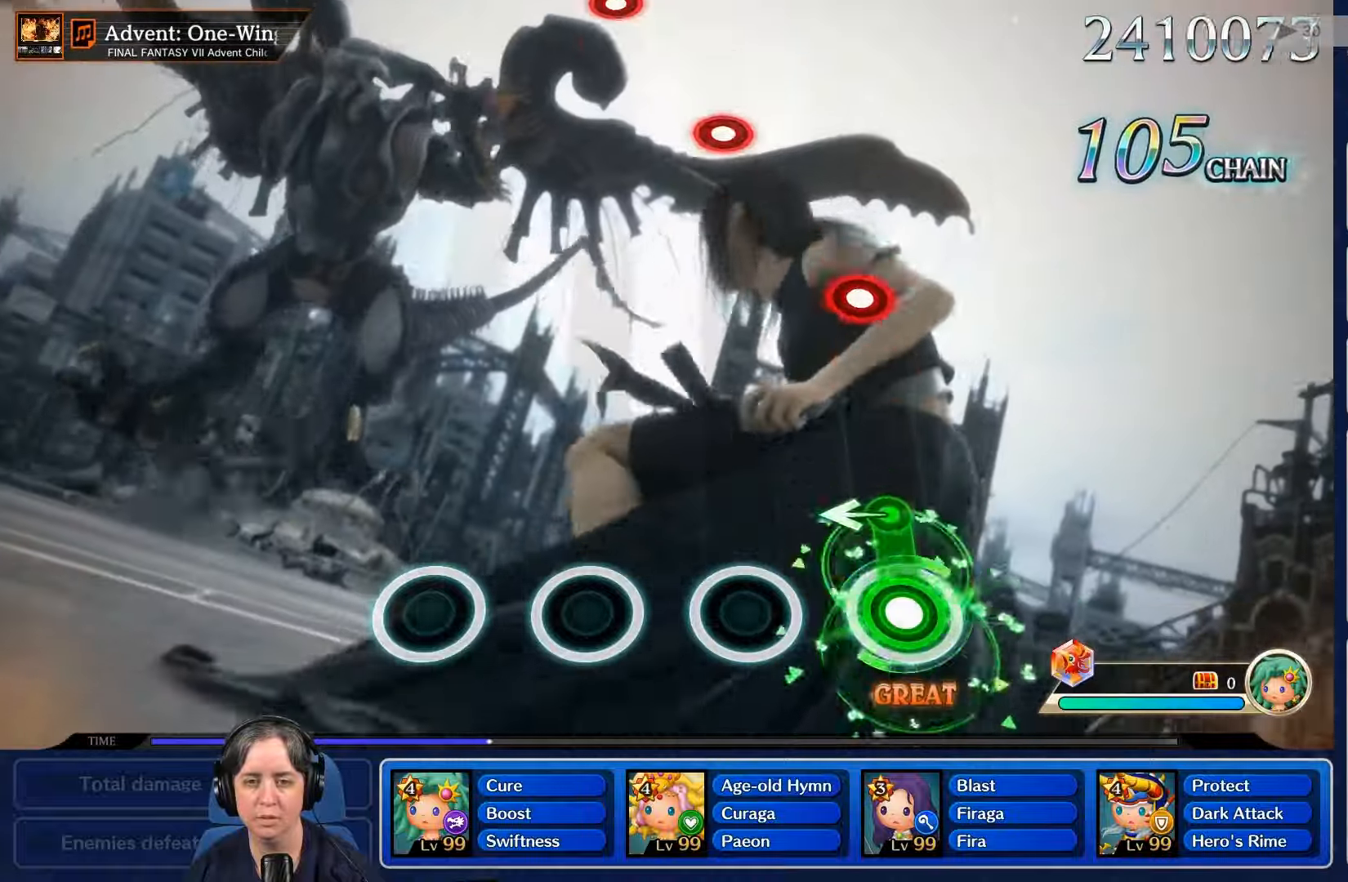
{"buttons": [], "left_stick": "center", "right_stick": "center", "events": [[266, "L2", "up"]]}
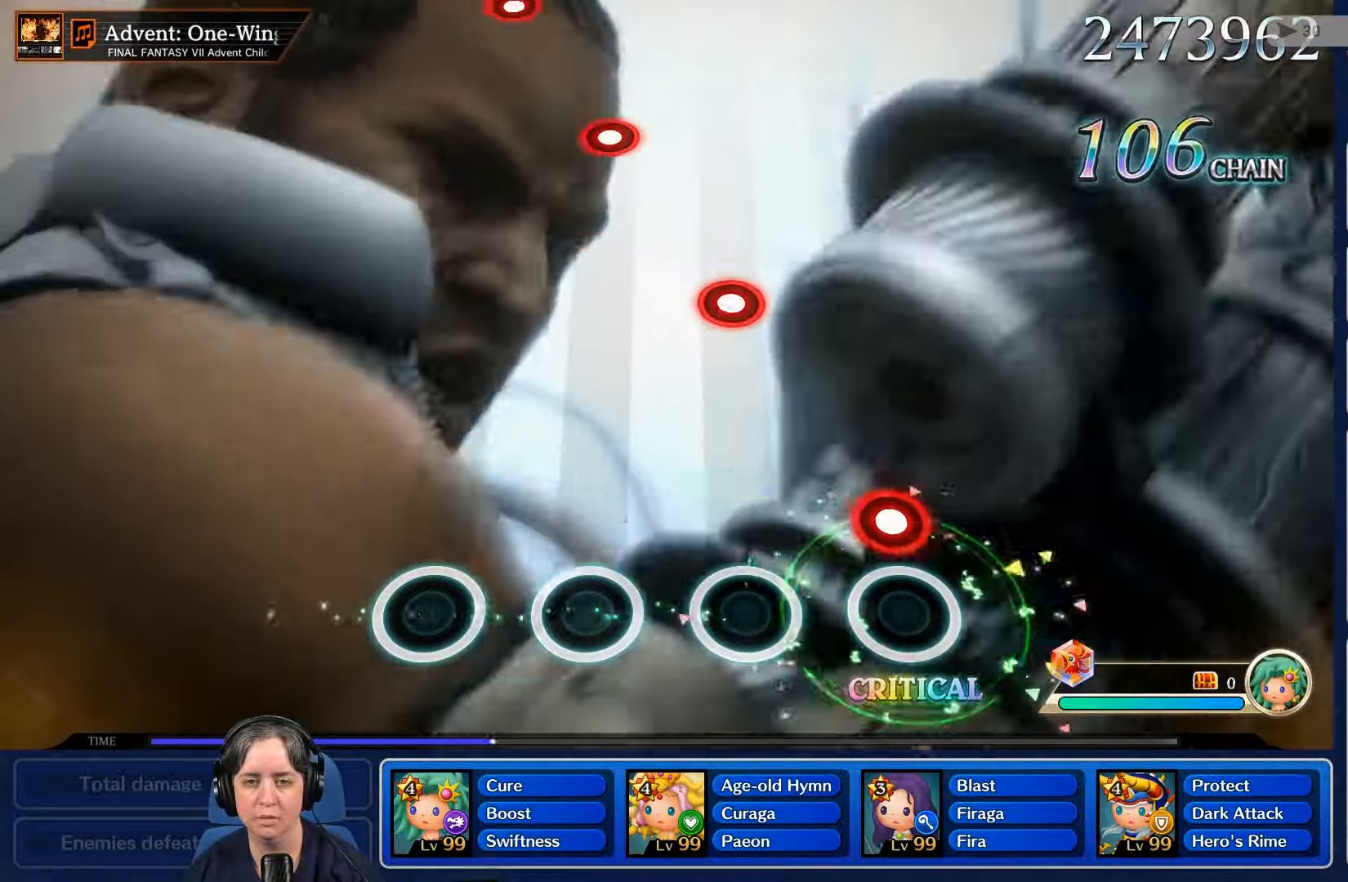
{"buttons": [], "left_stick": "center", "right_stick": "center", "events": [[133, "R2", "down"], [233, "R2", "up"]]}
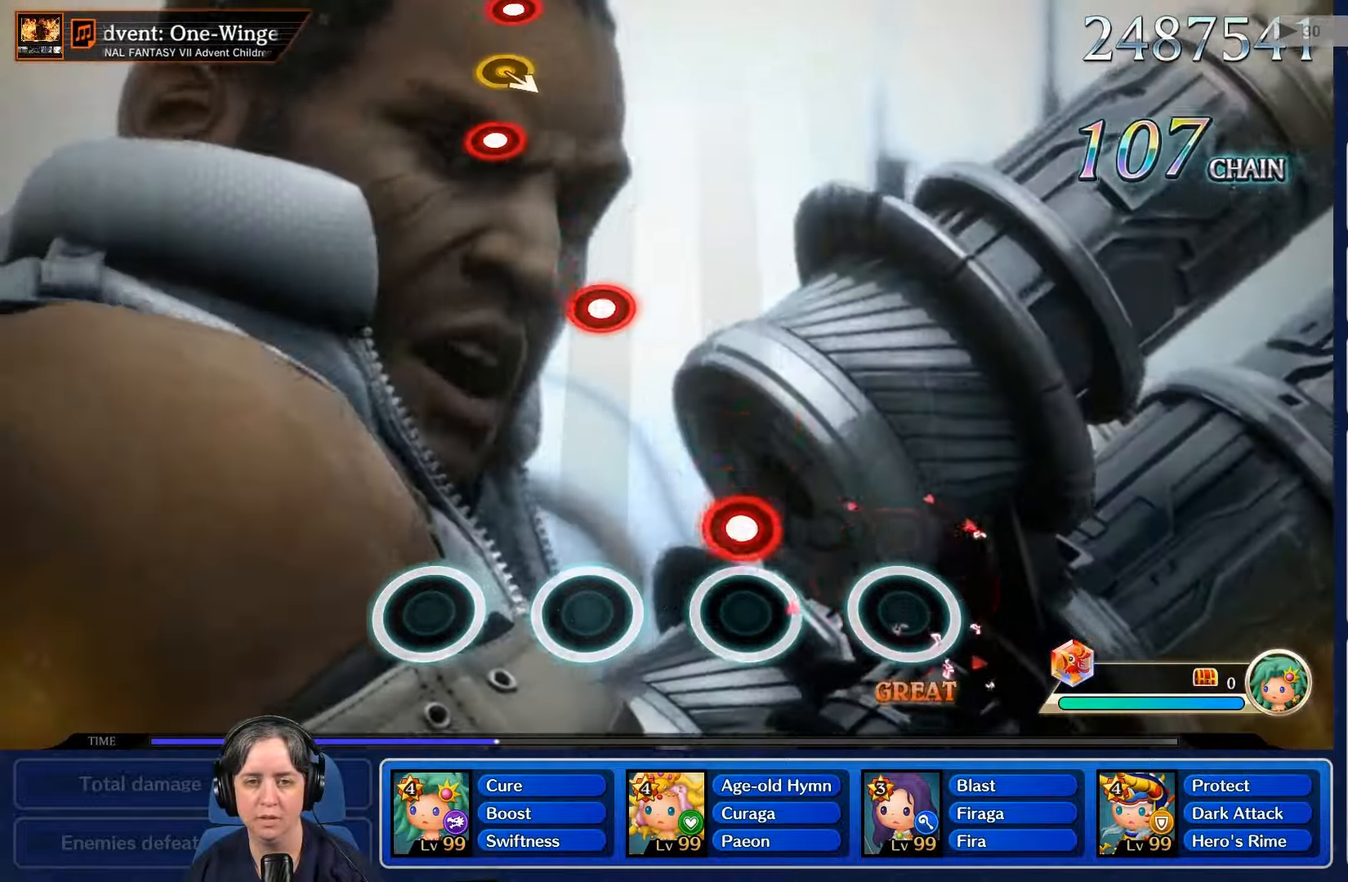
{"buttons": [], "left_stick": "center", "right_stick": "center", "events": [[233, "L2", "down"], [433, "L2", "up"]]}
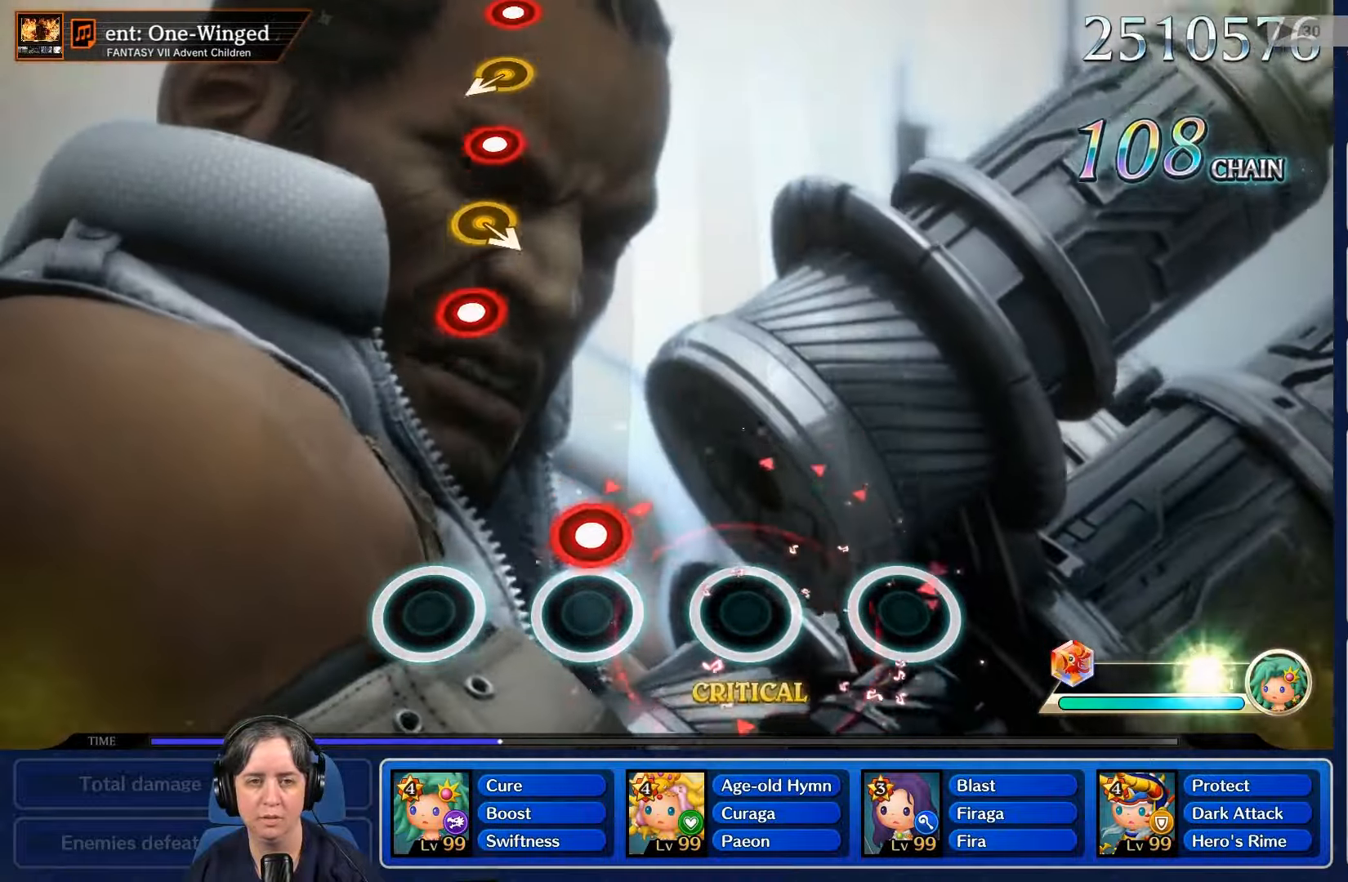
{"buttons": [], "left_stick": "center", "right_stick": "center", "events": [[166, "R2", "down"], [300, "R2", "up"]]}
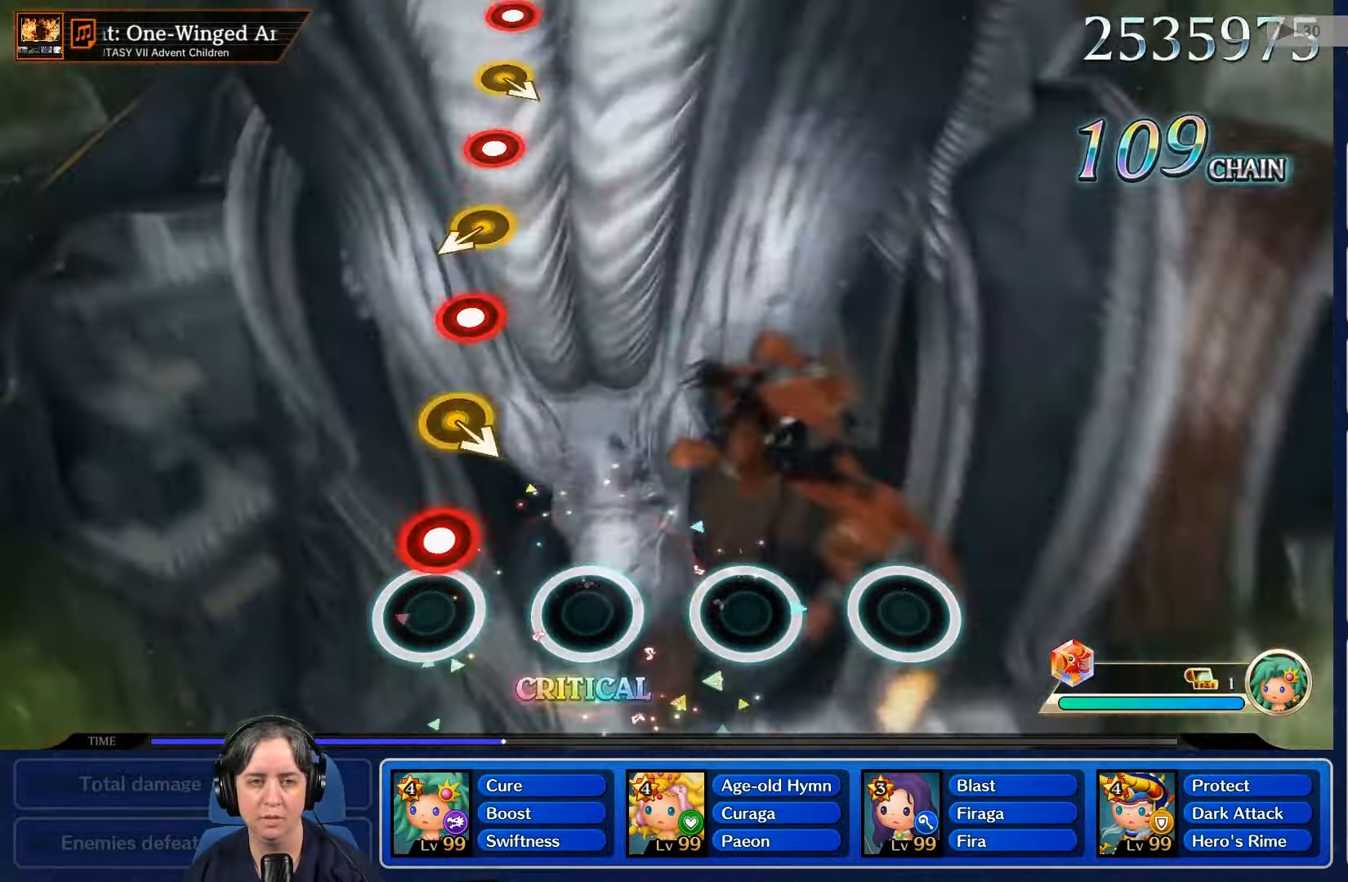
{"buttons": [], "left_stick": "center", "right_stick": "center", "events": [[166, "R2", "down"], [300, "R2", "up"]]}
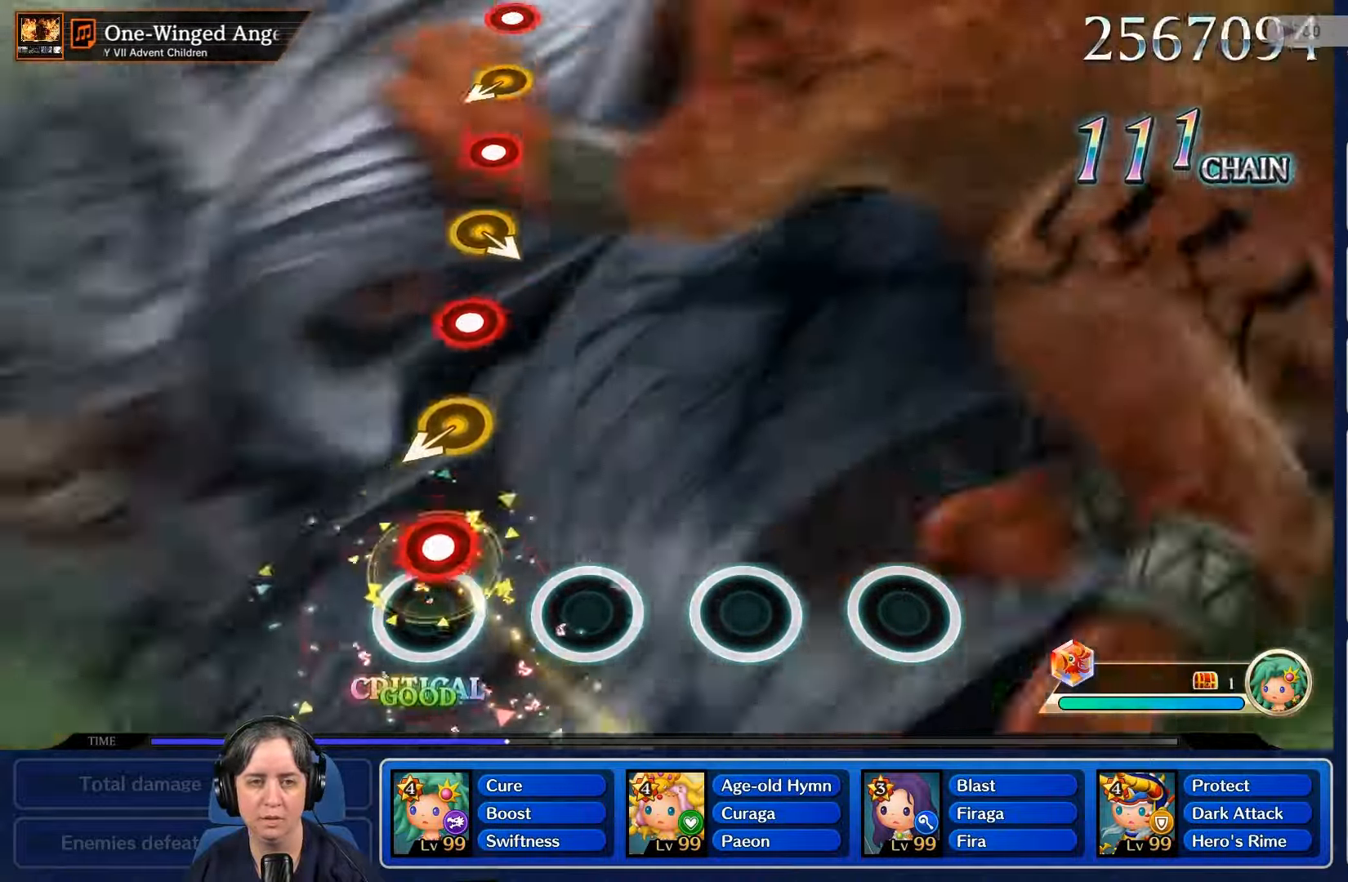
{"buttons": [], "left_stick": "center", "right_stick": "center", "events": [[66, "R2", "down"], [233, "R2", "up"]]}
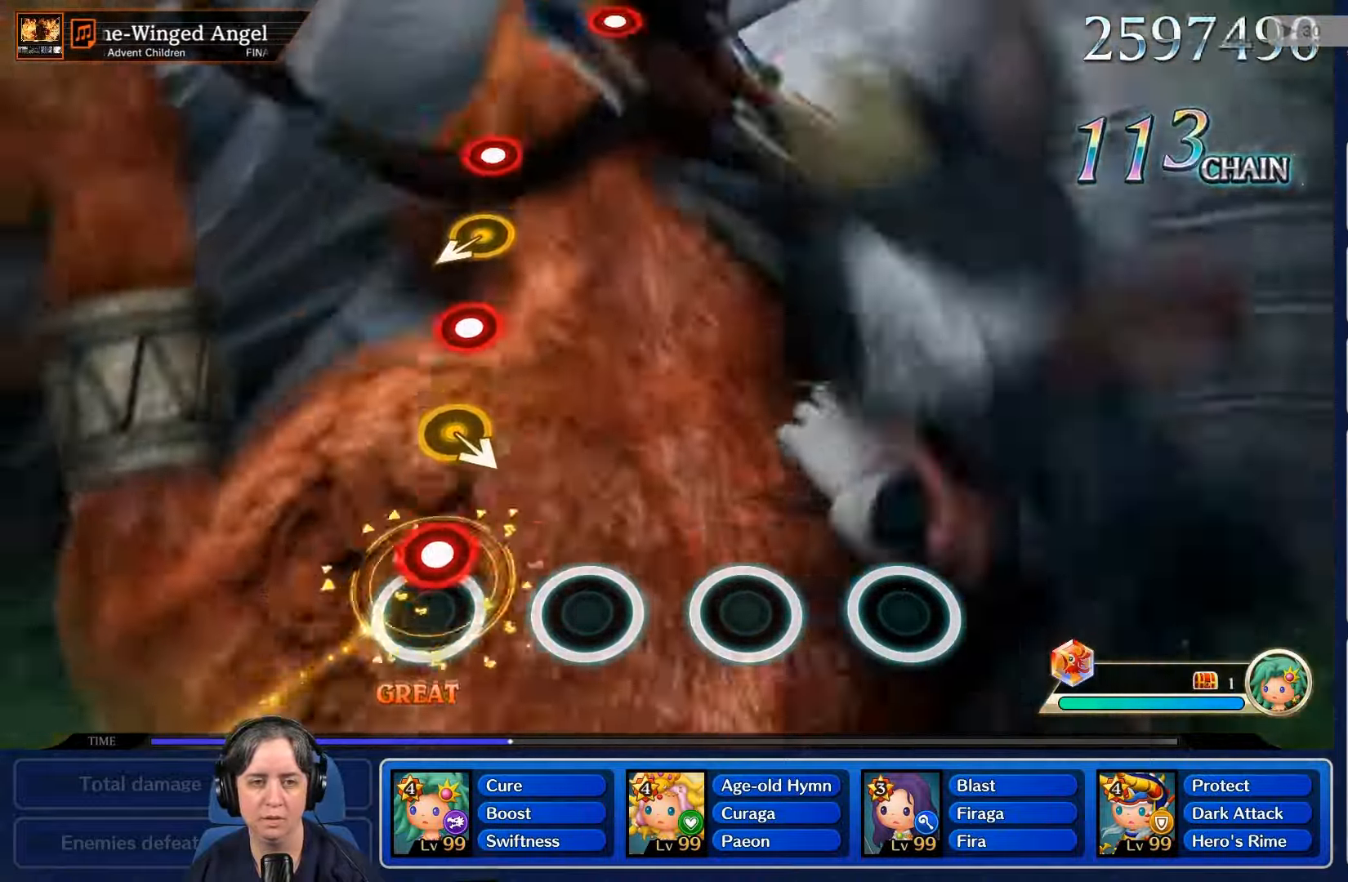
{"buttons": [], "left_stick": "center", "right_stick": "center", "events": [[66, "R2", "down"], [233, "R2", "up"]]}
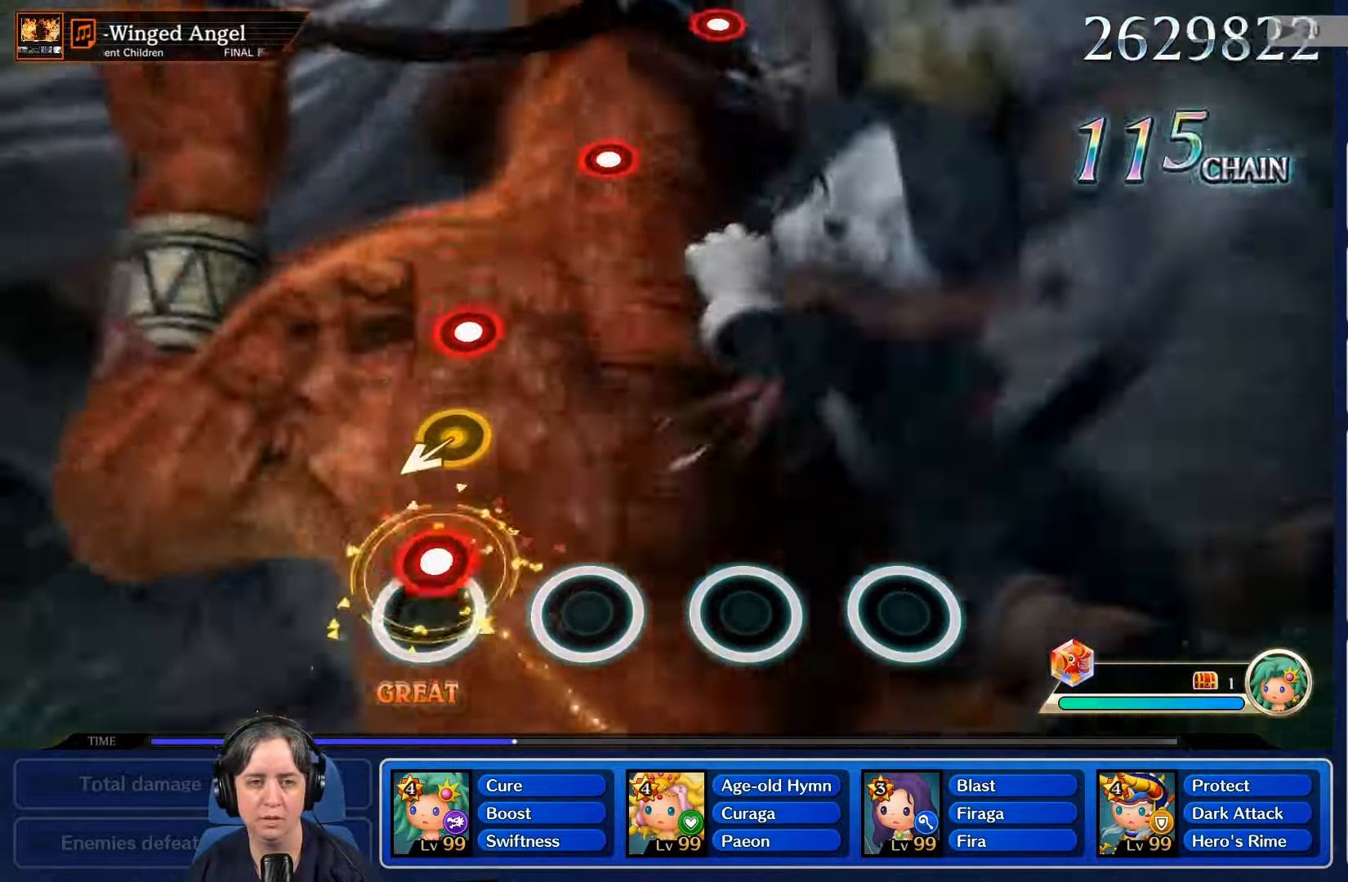
{"buttons": [], "left_stick": "center", "right_stick": "center", "events": [[33, "R2", "down"], [200, "R2", "up"]]}
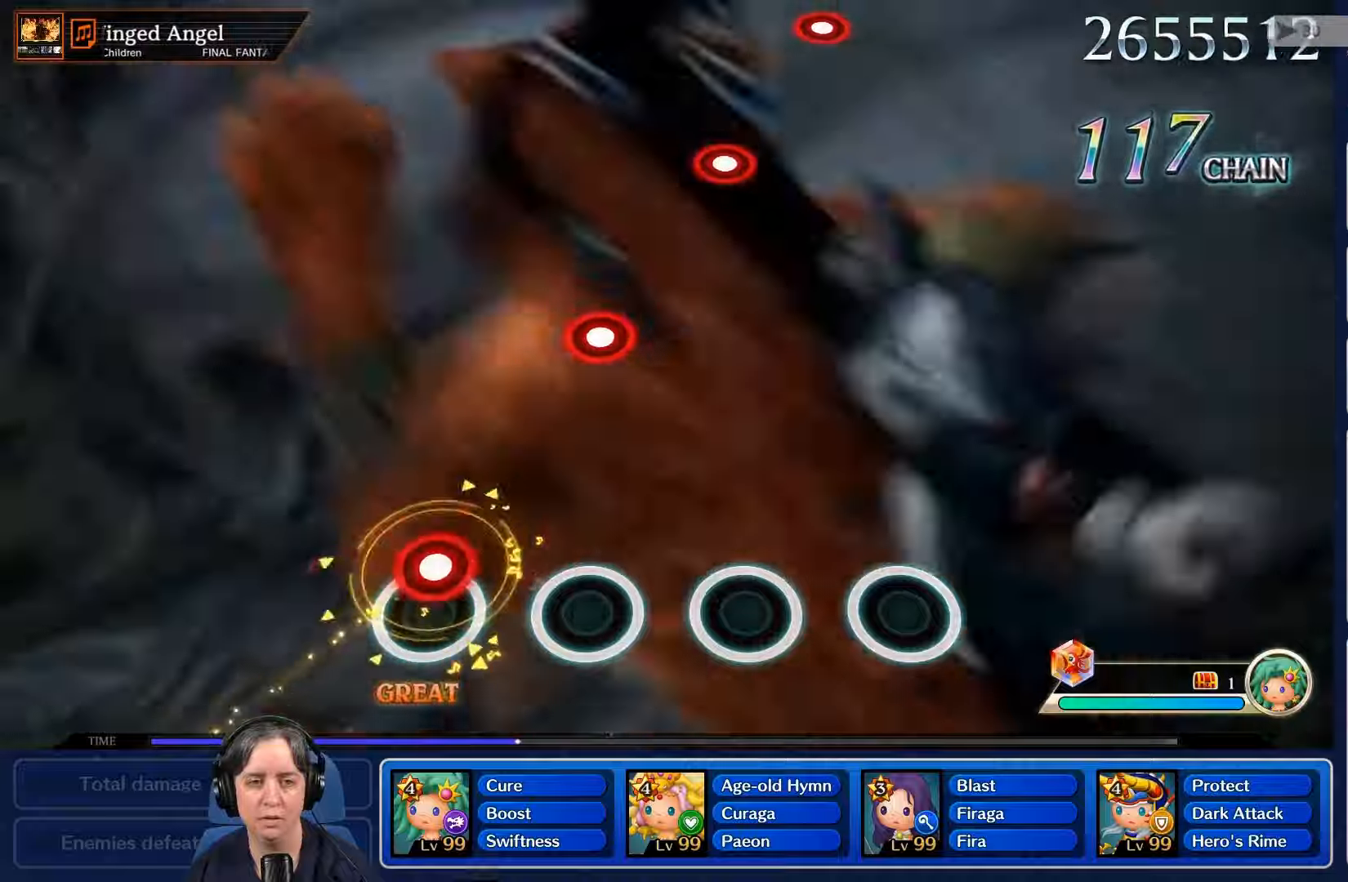
{"buttons": ["R2"], "left_stick": "center", "right_stick": "center", "events": [[67, "R2", "down"], [200, "R2", "up"], [500, "R2", "down"]]}
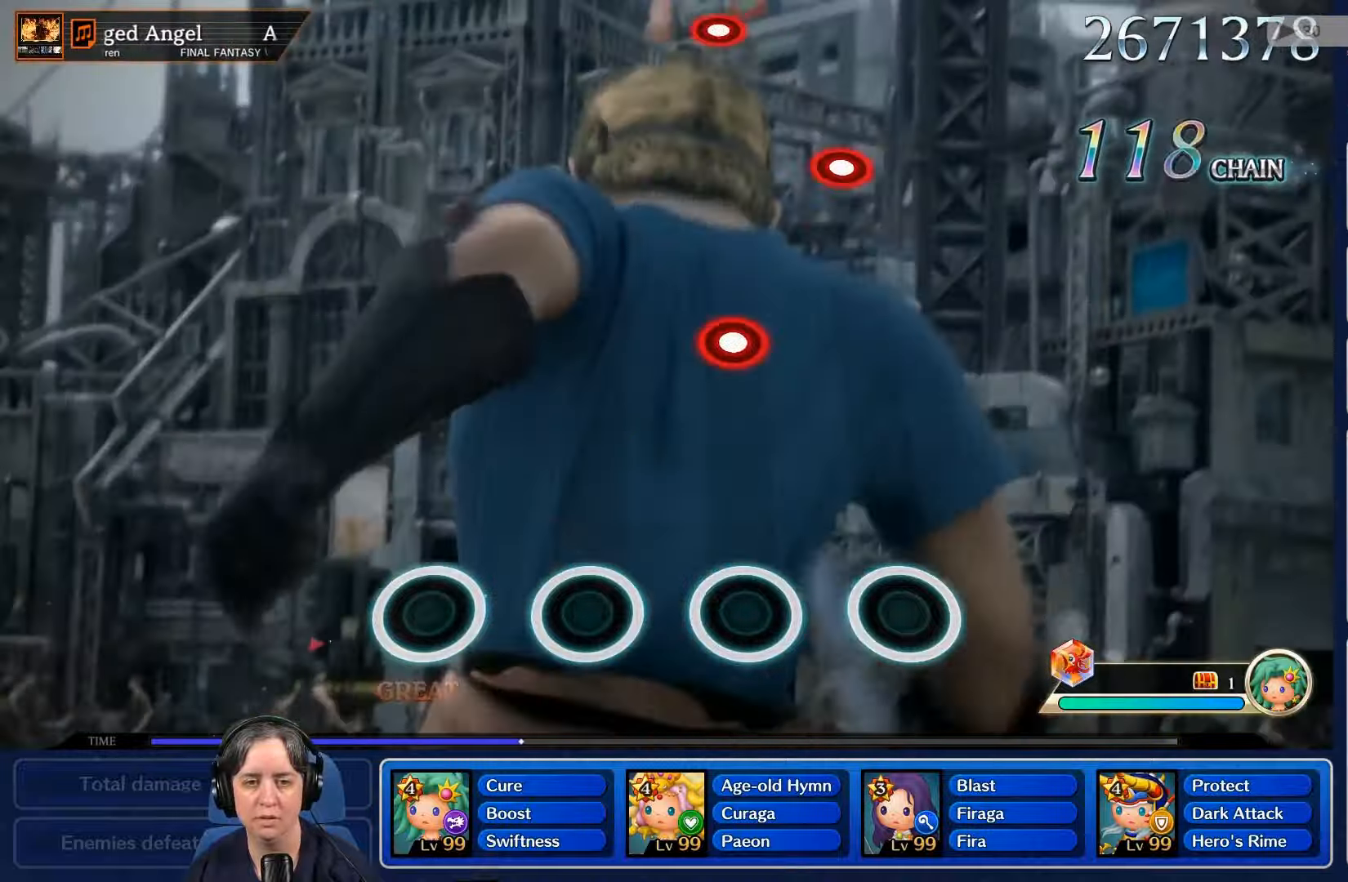
{"buttons": [], "left_stick": "center", "right_stick": "center", "events": [[133, "R2", "up"]]}
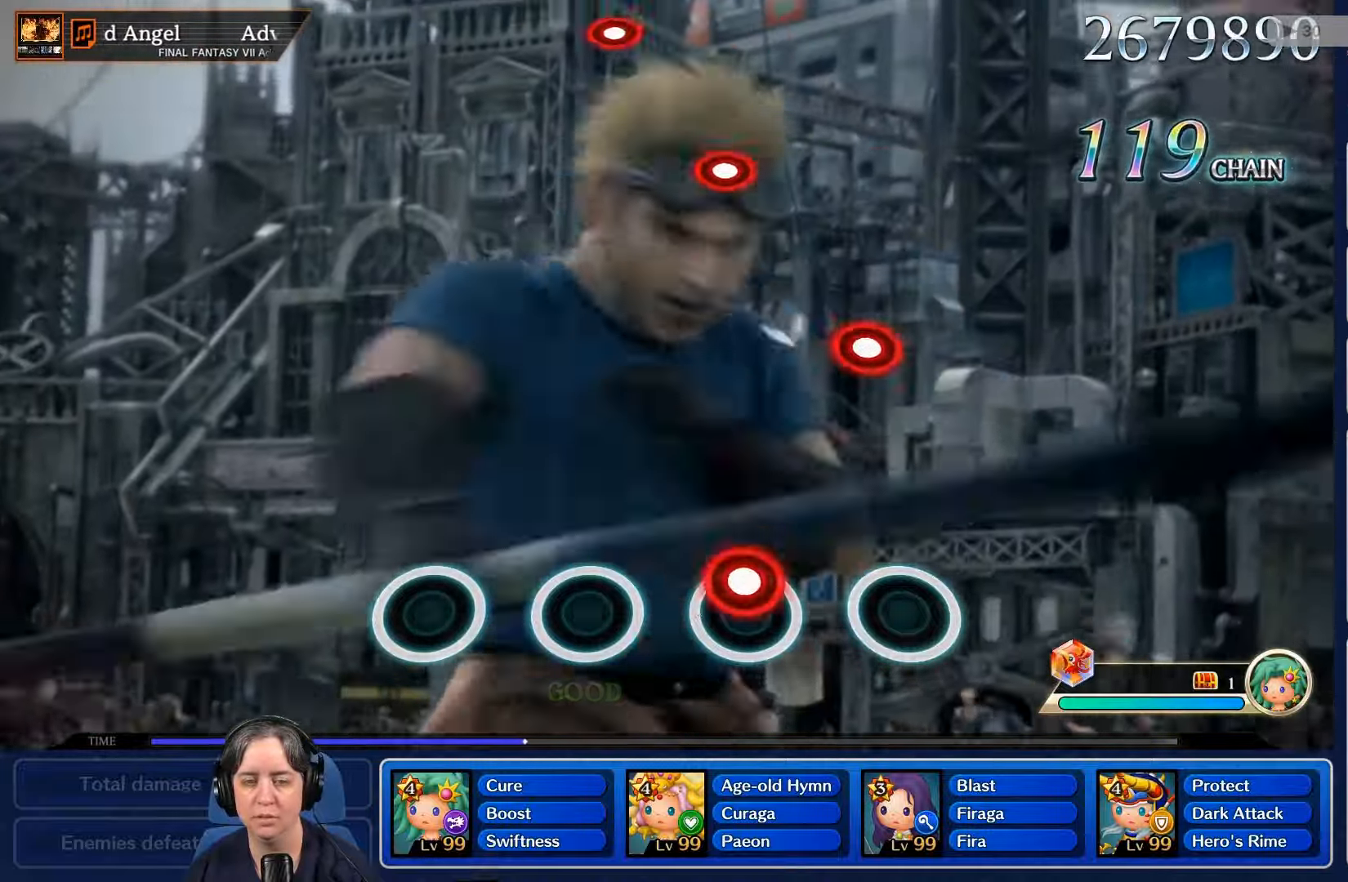
{"buttons": [], "left_stick": "center", "right_stick": "center", "events": [[100, "L2", "down"], [267, "L2", "up"]]}
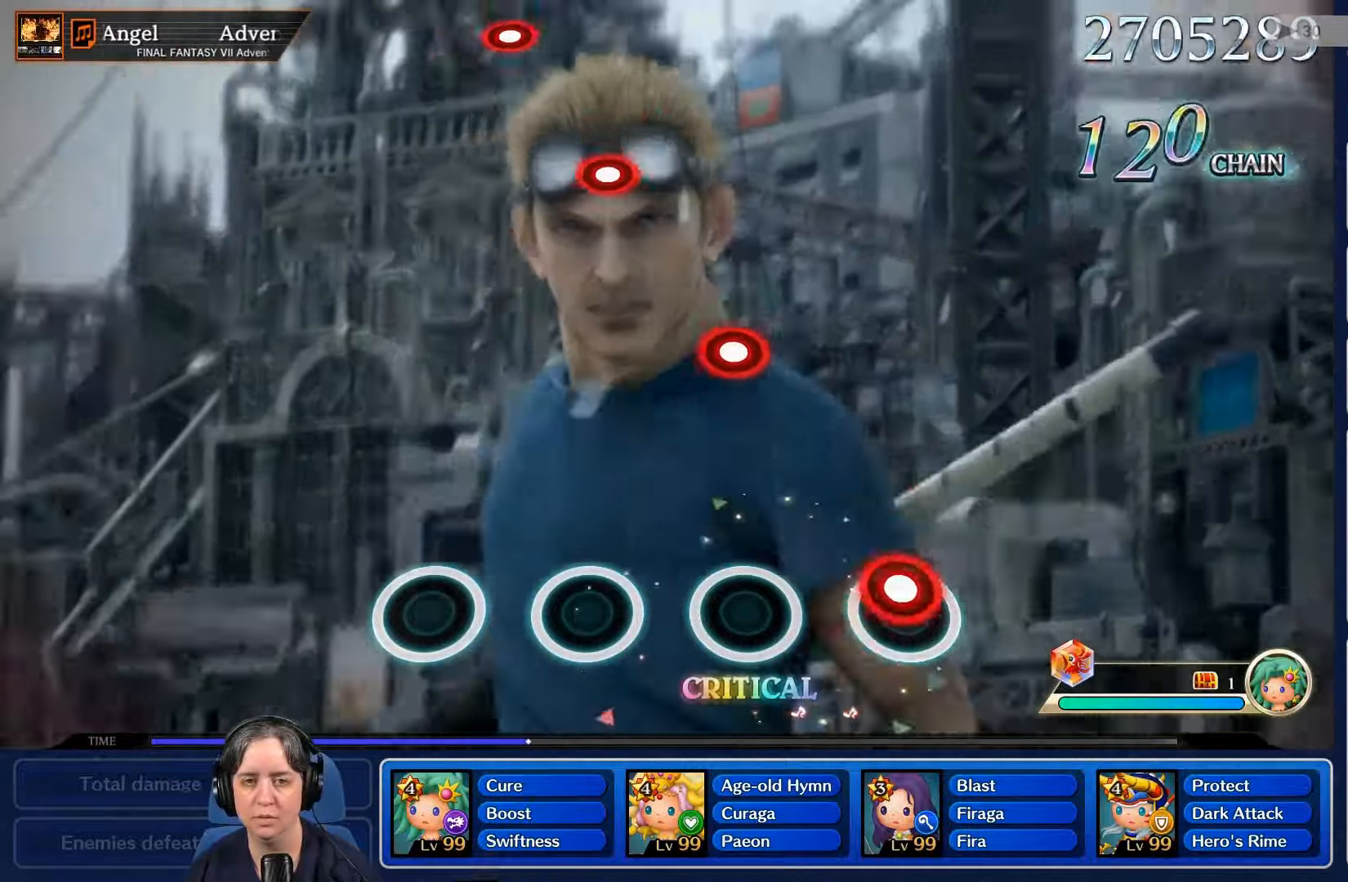
{"buttons": [], "left_stick": "center", "right_stick": "center", "events": [[33, "R2", "down"], [167, "R2", "up"]]}
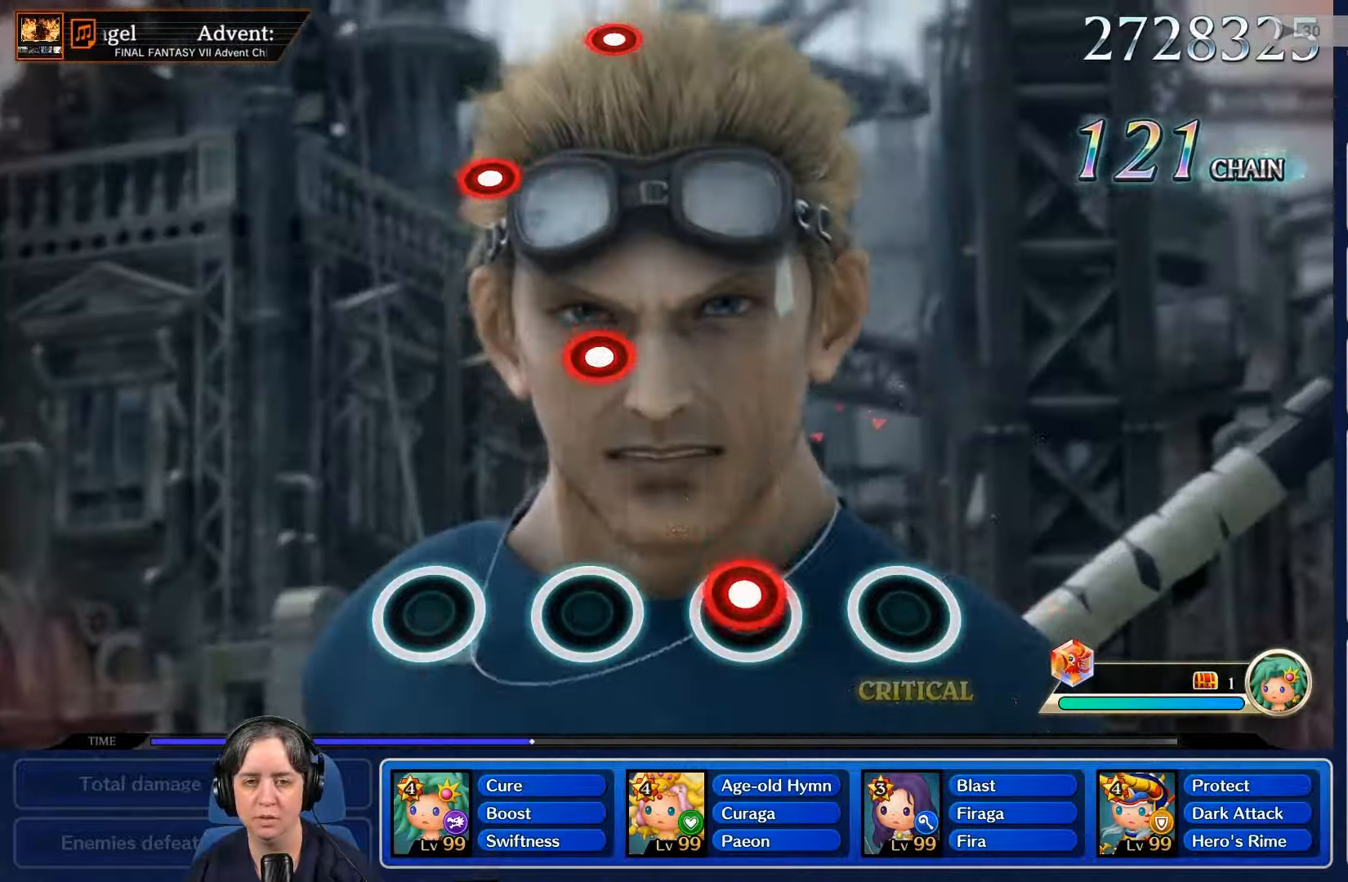
{"buttons": [], "left_stick": "center", "right_stick": "center", "events": [[67, "L2", "down"], [233, "L2", "up"]]}
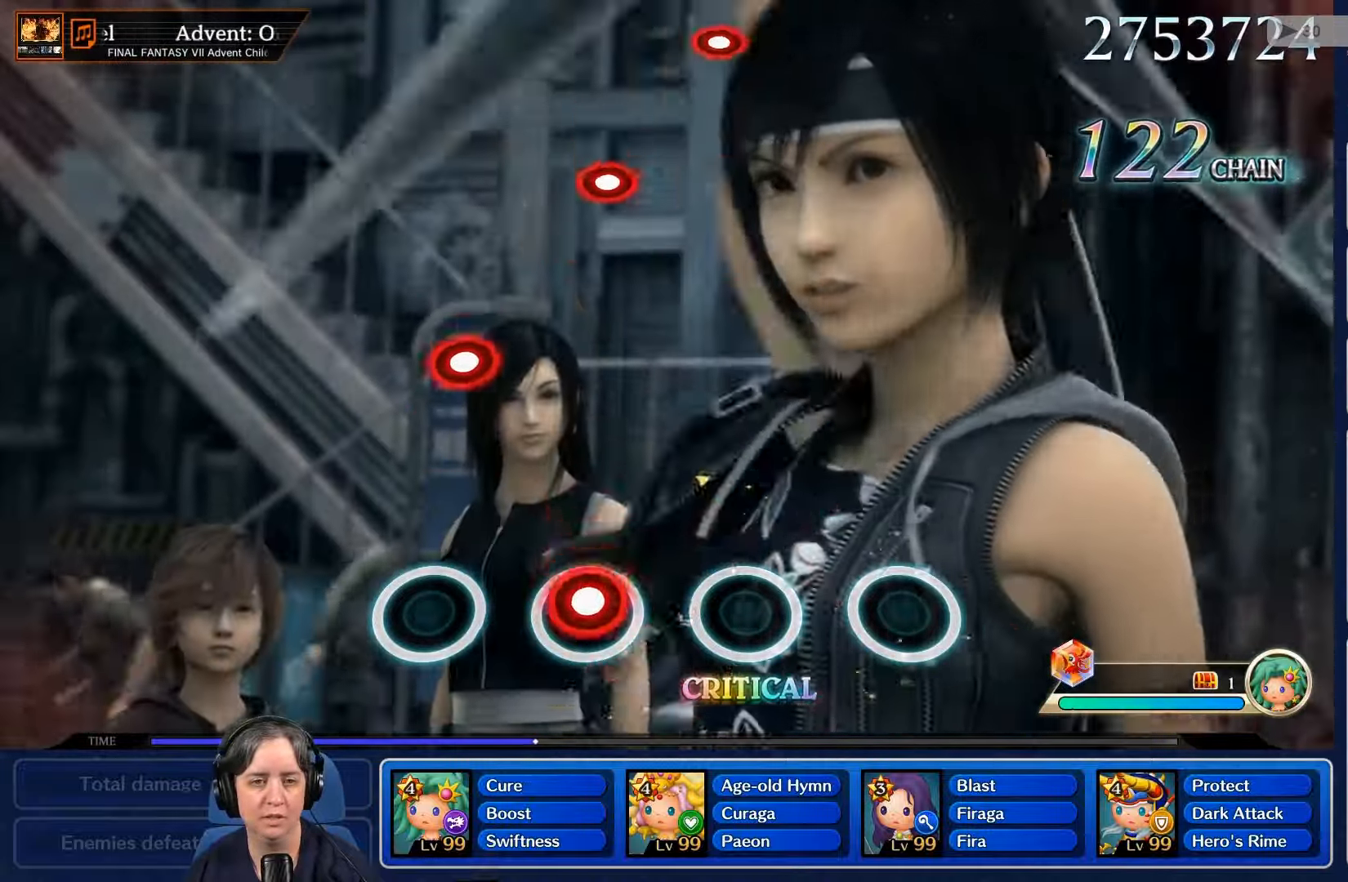
{"buttons": ["L2"], "left_stick": "center", "right_stick": "center", "events": [[33, "R2", "down"], [167, "R2", "up"], [500, "L2", "down"]]}
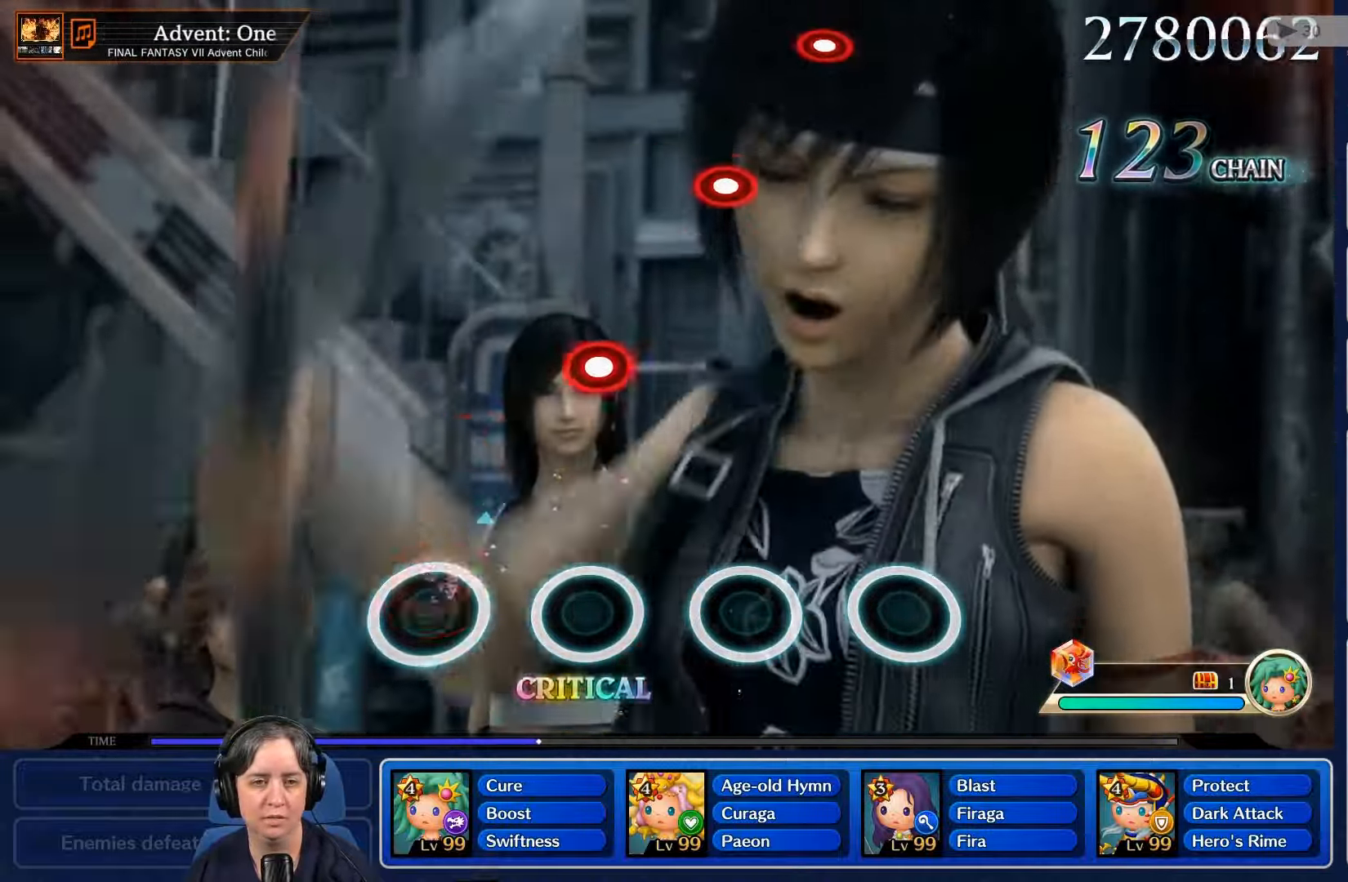
{"buttons": [], "left_stick": "center", "right_stick": "center", "events": [[167, "L2", "up"]]}
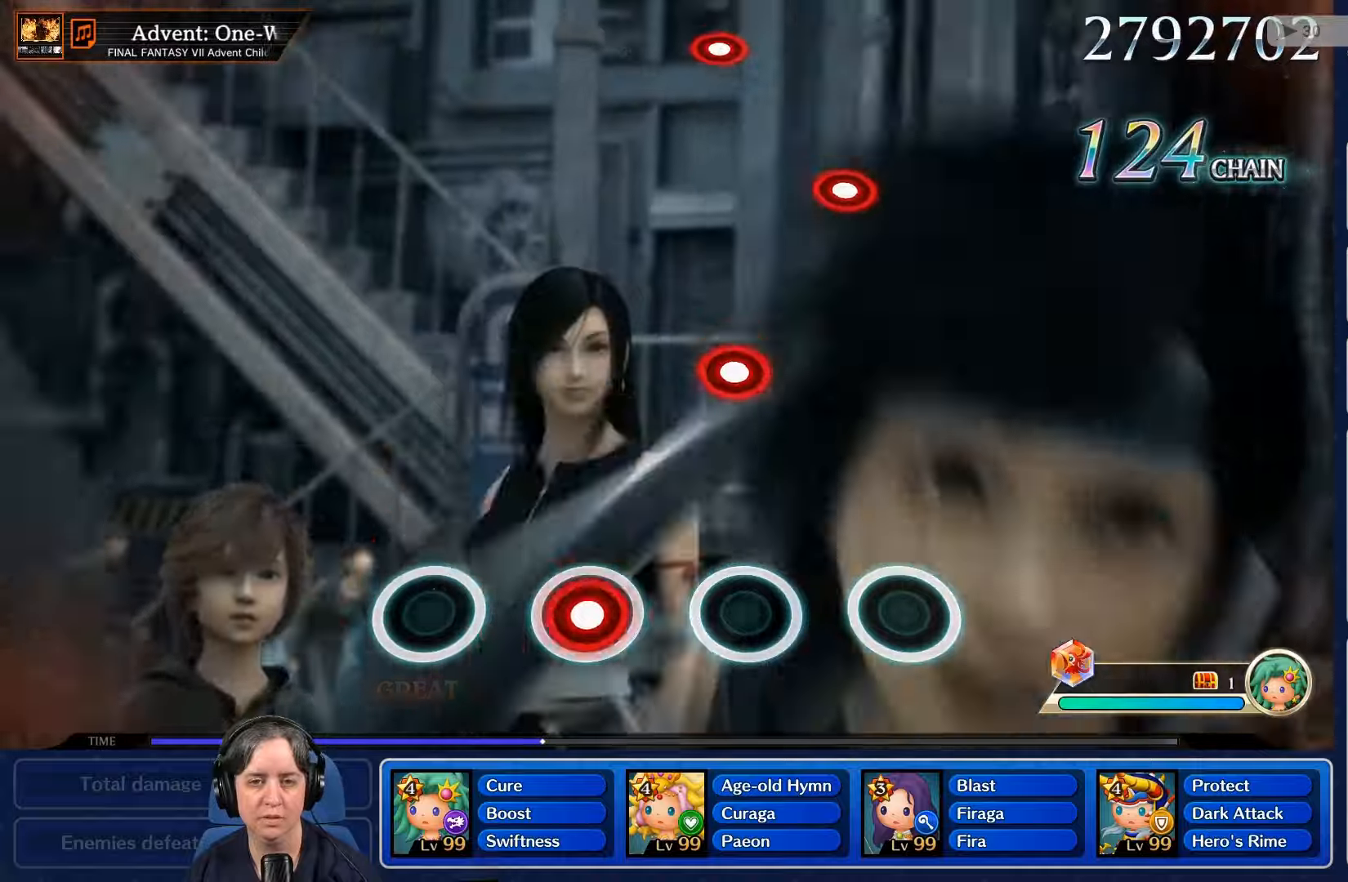
{"buttons": ["L2"], "left_stick": "center", "right_stick": "center", "events": [[34, "R2", "down"], [134, "R2", "up"], [500, "L2", "down"]]}
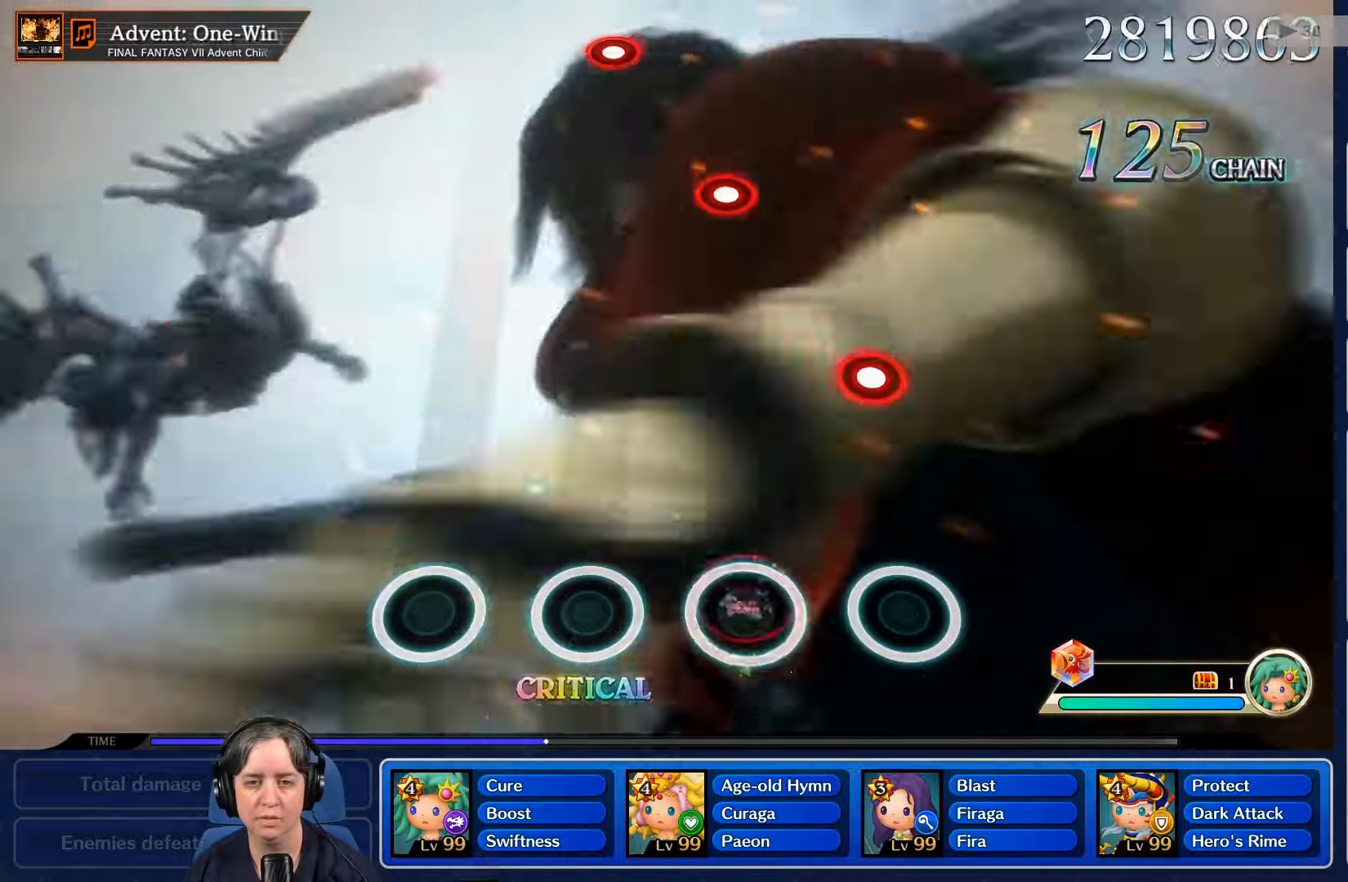
{"buttons": ["R2"], "left_stick": "center", "right_stick": "center", "events": [[167, "L2", "up"], [467, "R2", "down"]]}
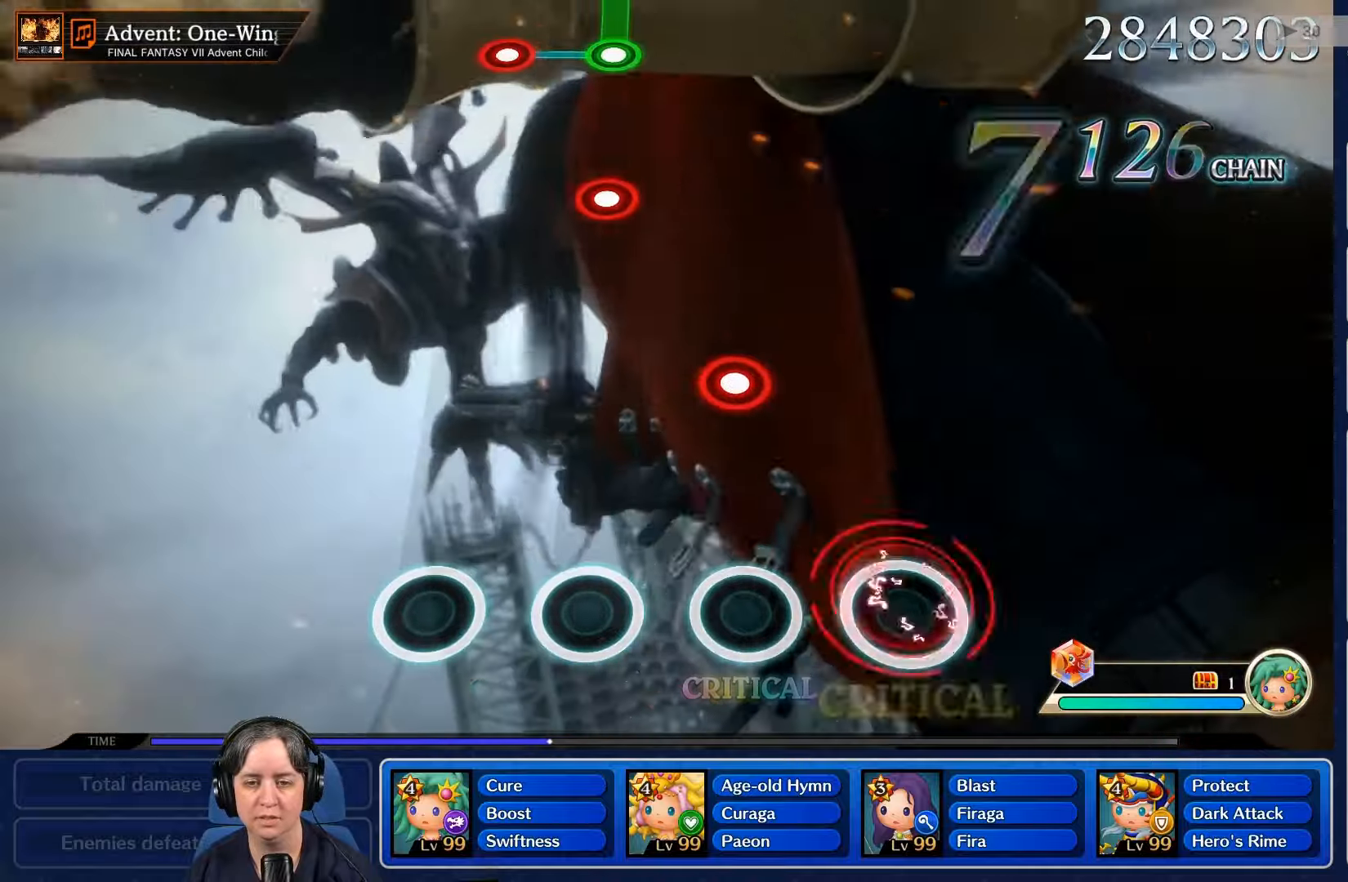
{"buttons": ["L2"], "left_stick": "center", "right_stick": "center", "events": [[100, "R2", "up"], [467, "L2", "down"]]}
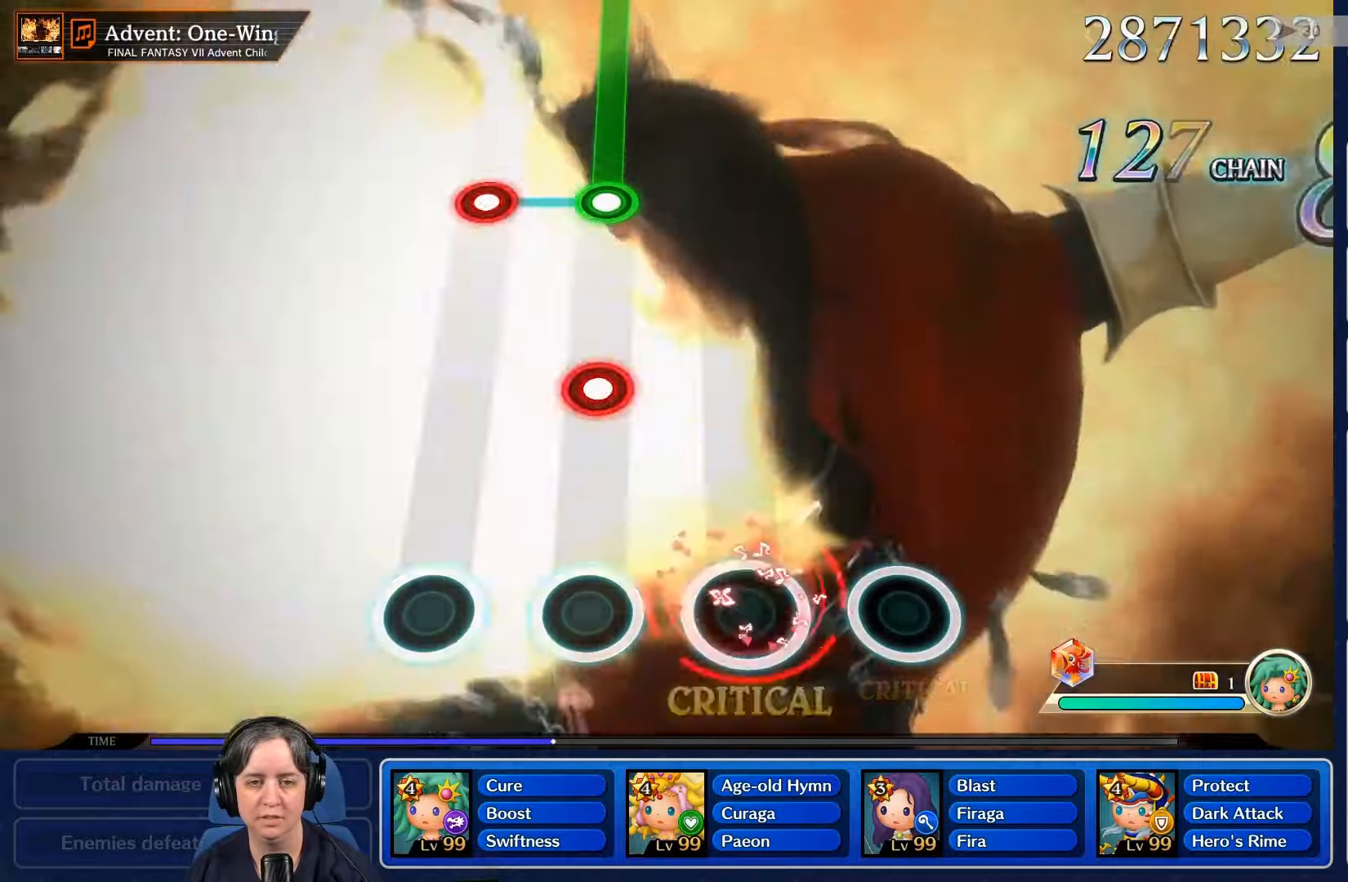
{"buttons": ["R2"], "left_stick": "center", "right_stick": "center", "events": [[134, "L2", "up"], [467, "R2", "down"]]}
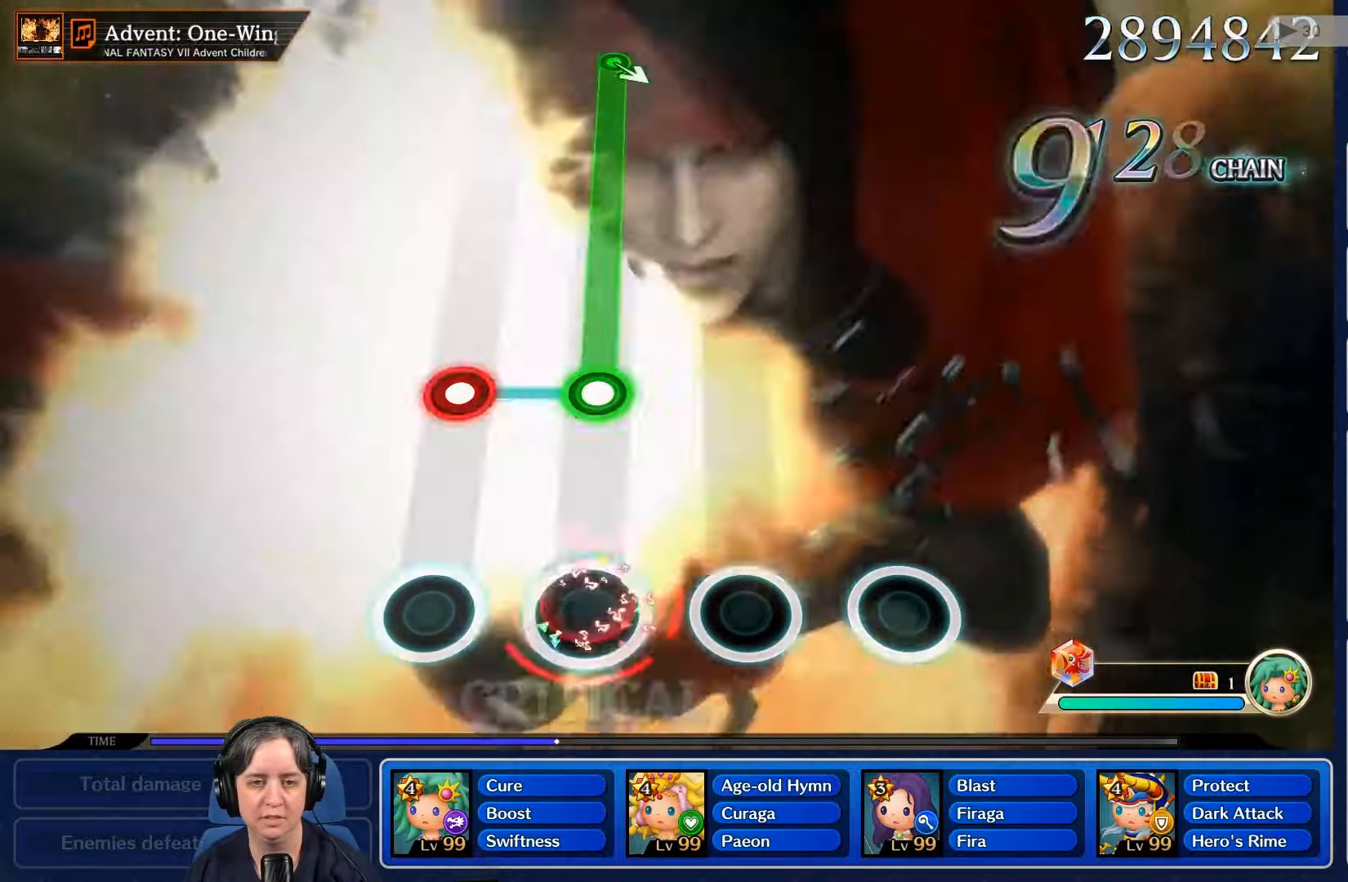
{"buttons": ["L2", "R2"], "left_stick": "center", "right_stick": "center", "events": [[67, "R2", "up"], [467, "L2", "down"], [467, "R2", "down"]]}